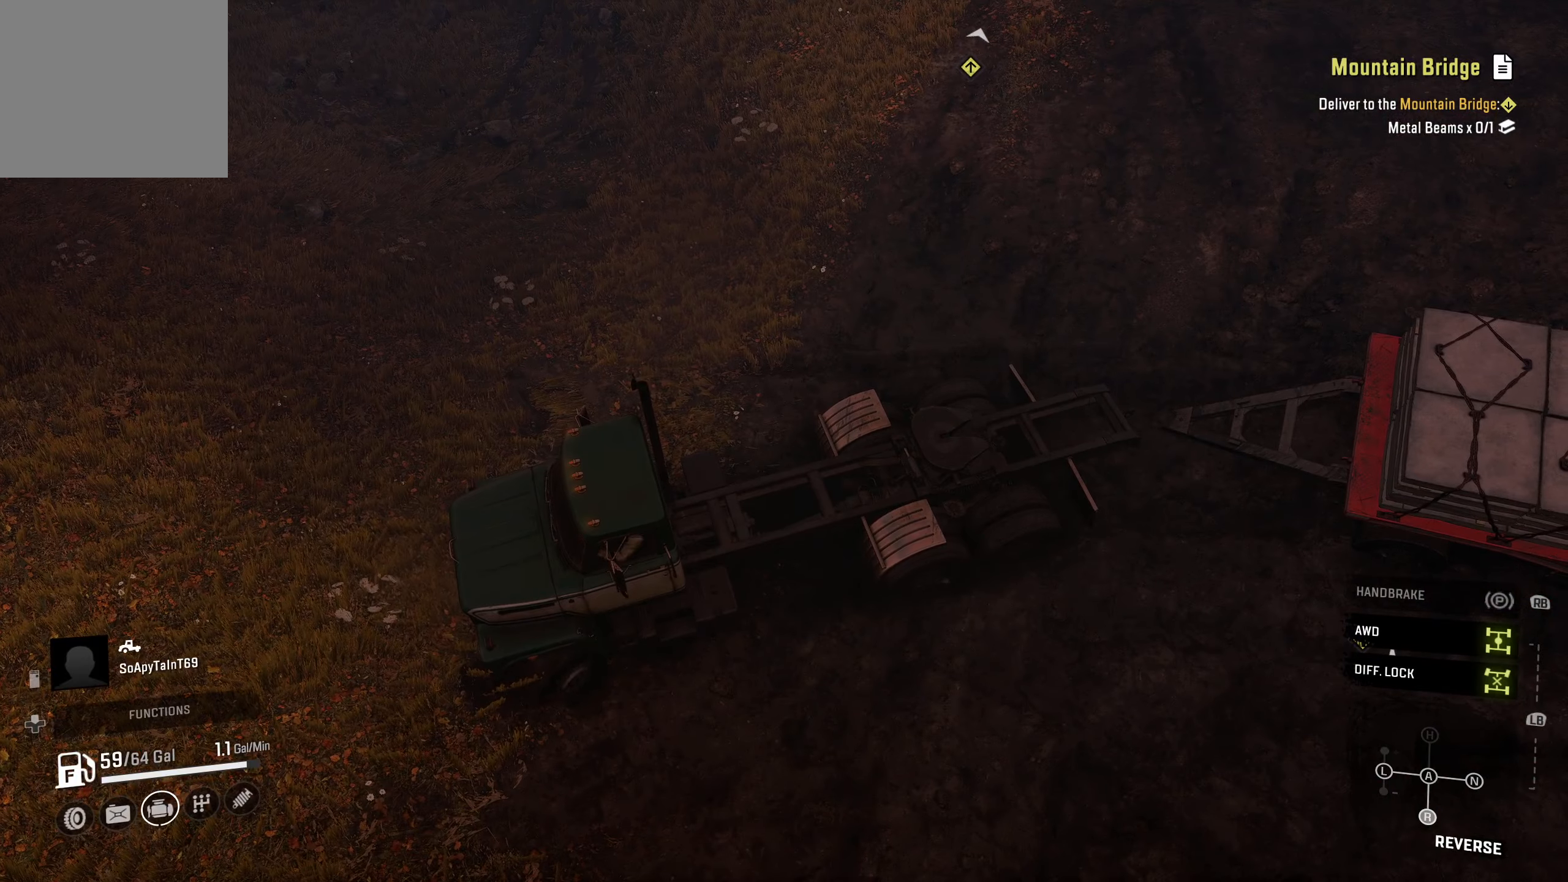
Gameplay with a controller (Xbox layout); each line is a JSON object with the inputs held at the frame after it. "events" lists button and stick changes between this image and that frame as [ms after this image, input, new state], when the widget could be followed in between.
{"buttons": ["R2"], "left_stick": "left", "right_stick": "center", "events": []}
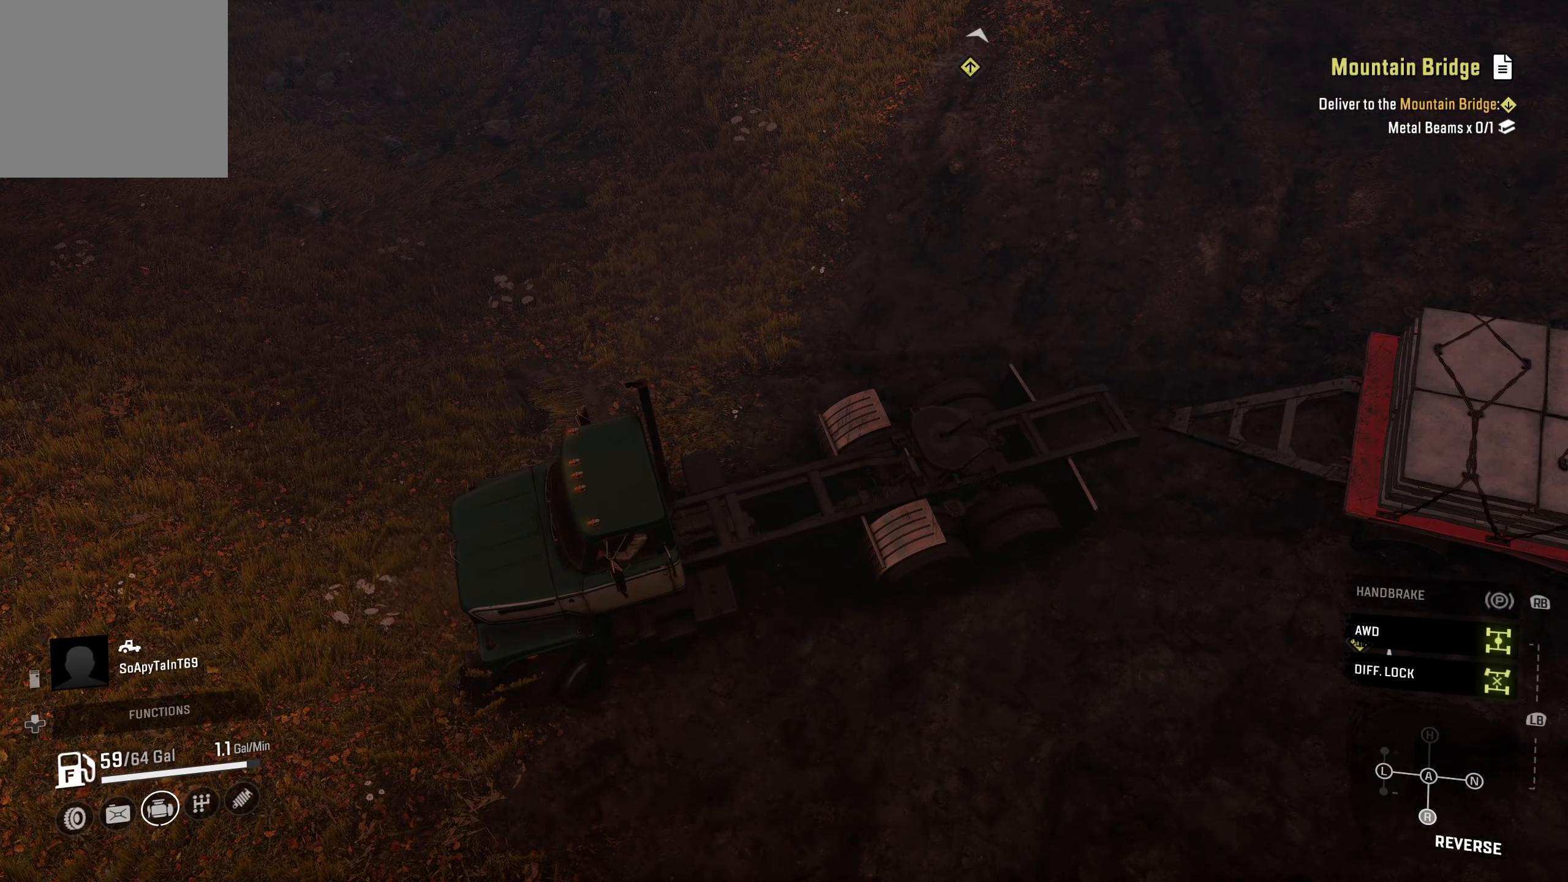
{"buttons": ["R2"], "left_stick": "left", "right_stick": "up-right", "events": [[317, "right_stick", "up-right"]]}
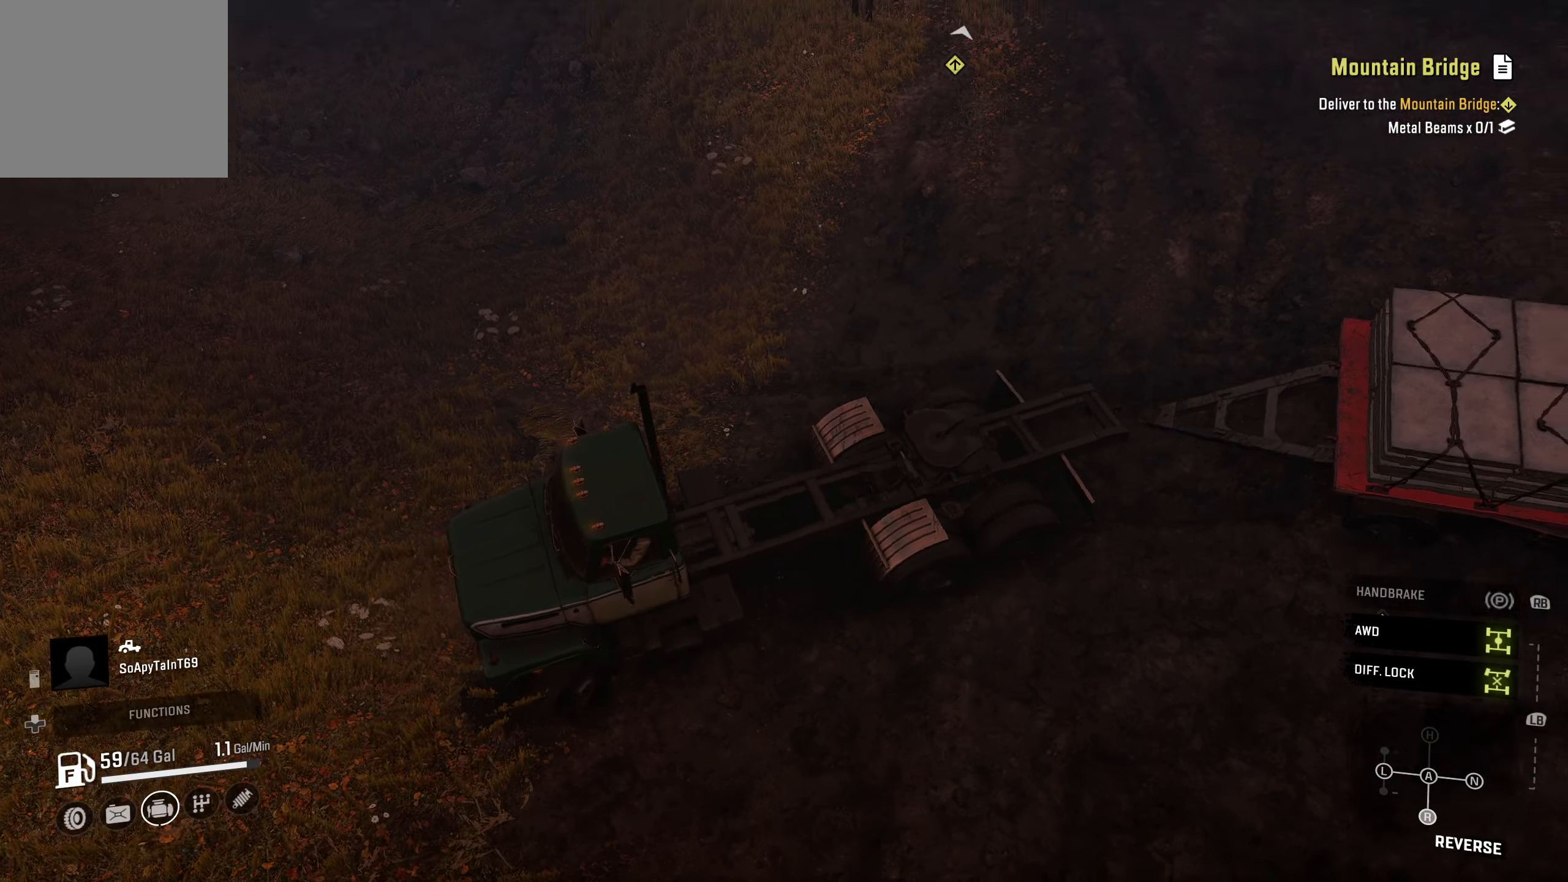
{"buttons": ["R2"], "left_stick": "left", "right_stick": "center", "events": [[317, "right_stick", "center"]]}
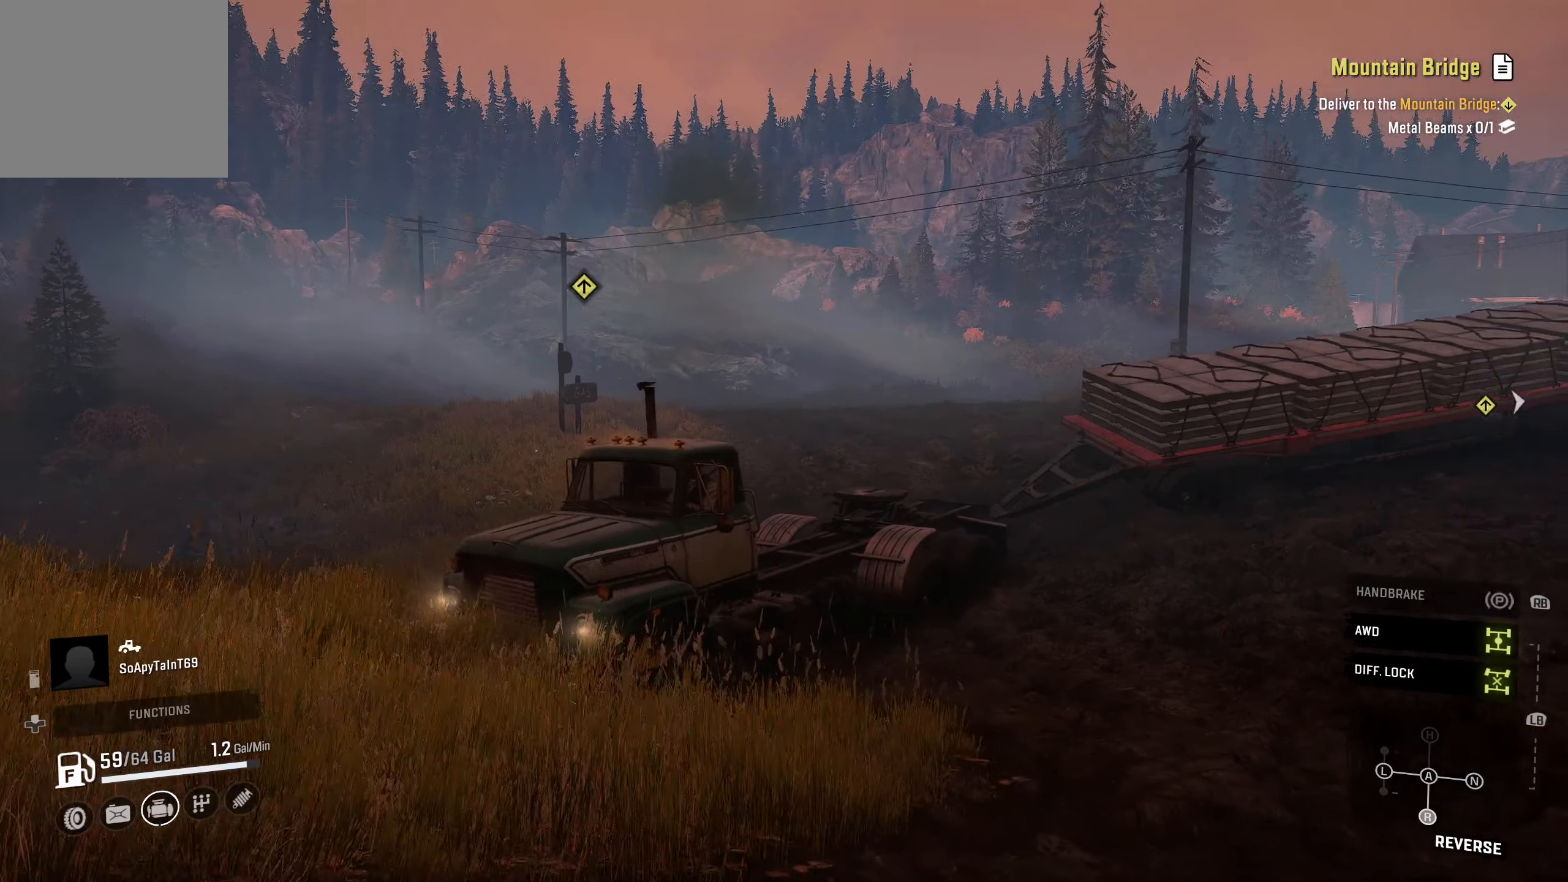
{"buttons": ["R2"], "left_stick": "left", "right_stick": "center", "events": [[117, "right_stick", "down"], [317, "right_stick", "center"]]}
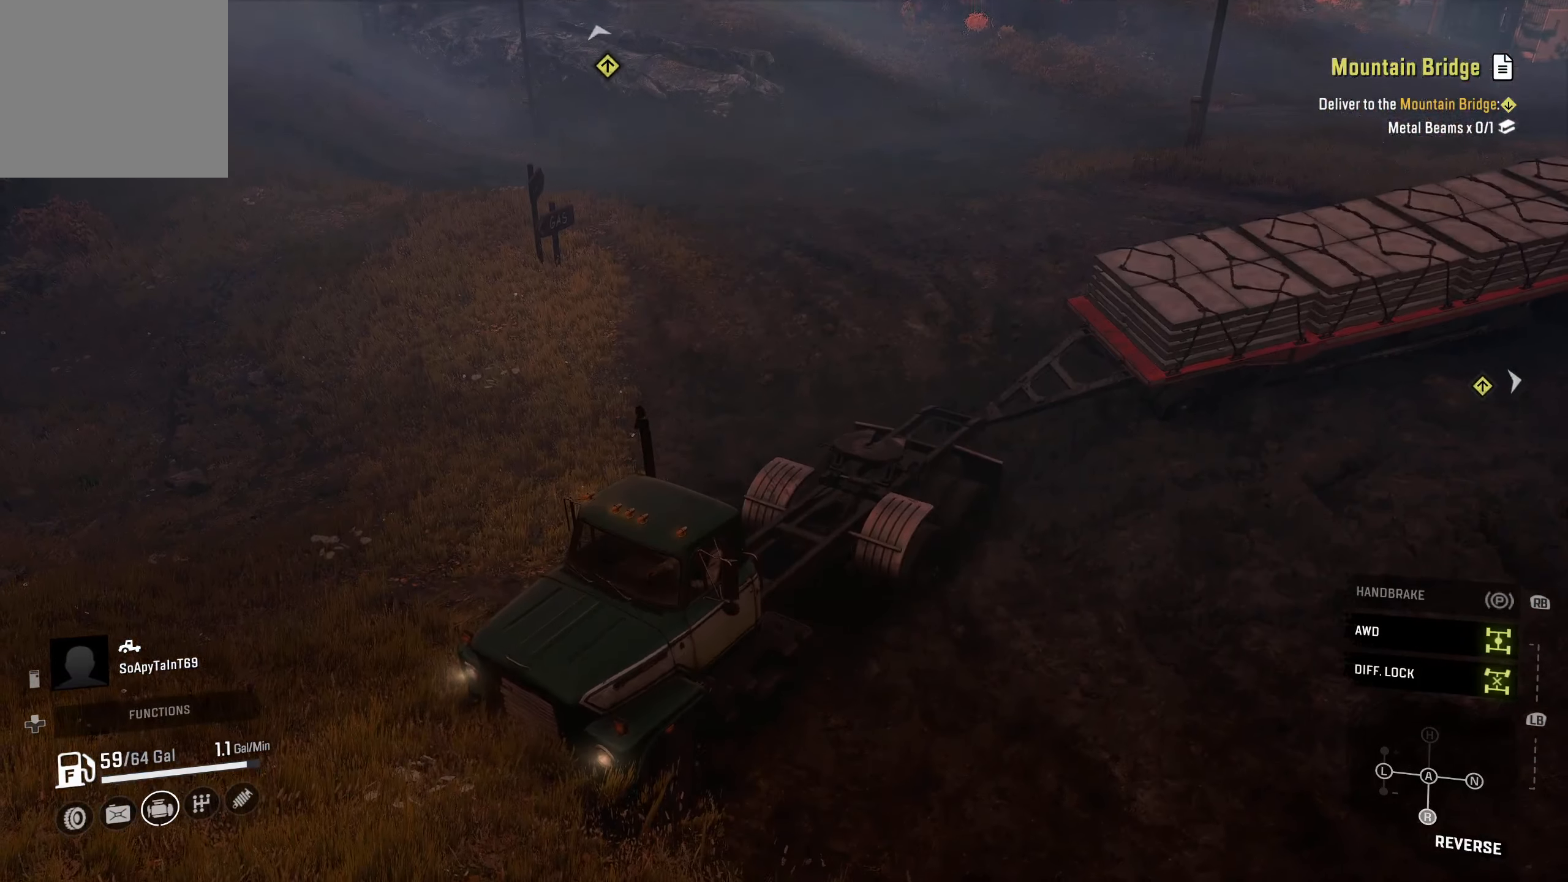
{"buttons": [], "left_stick": "left", "right_stick": "center", "events": [[450, "R2", "up"]]}
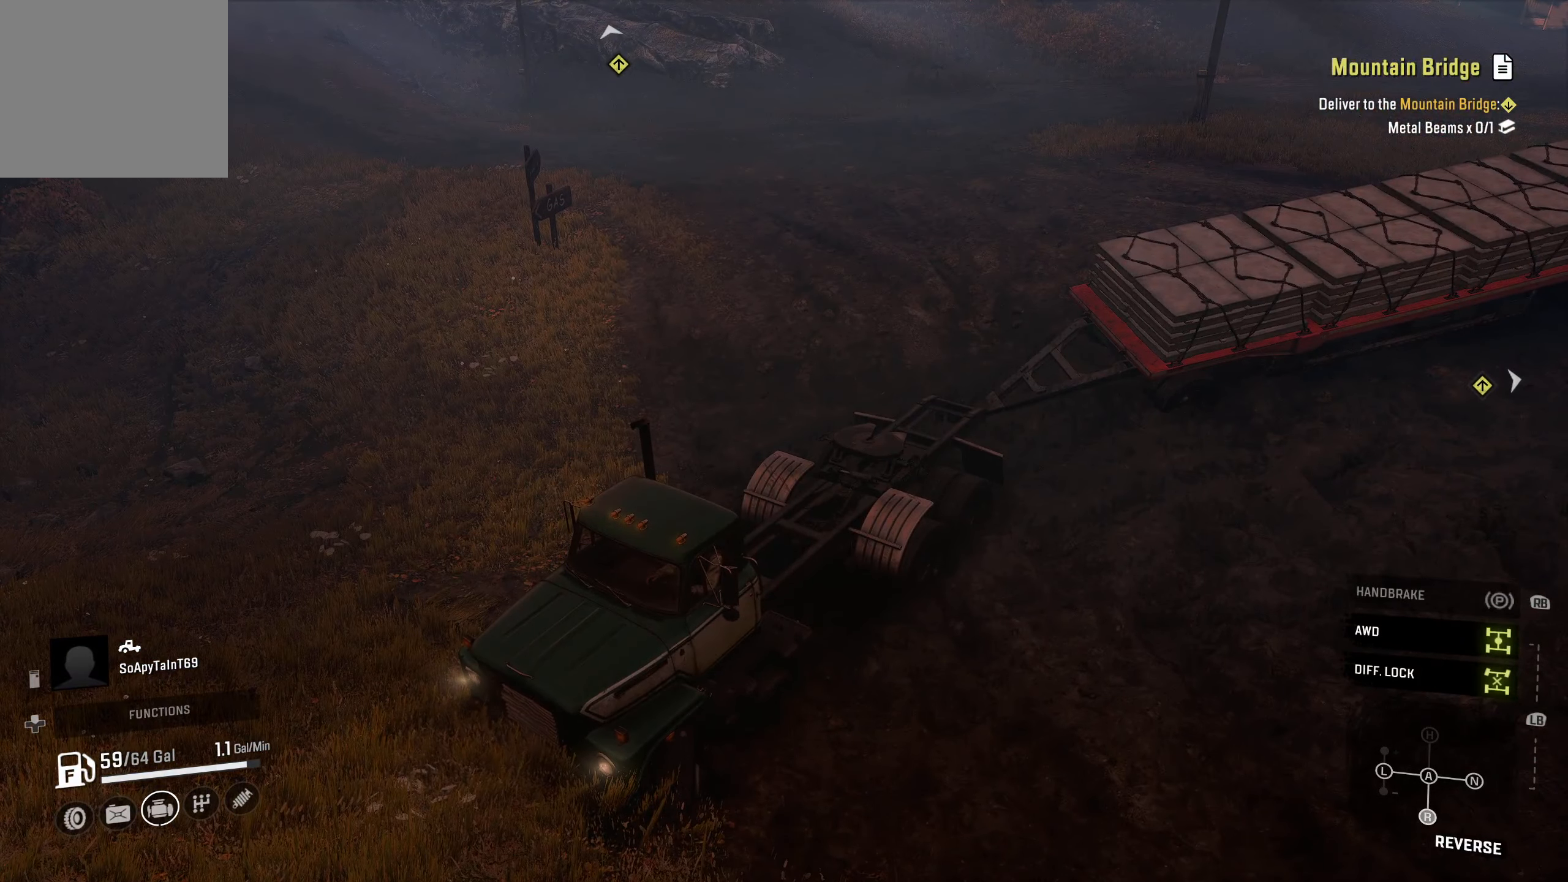
{"buttons": ["R2"], "left_stick": "left", "right_stick": "center", "events": [[317, "R2", "down"]]}
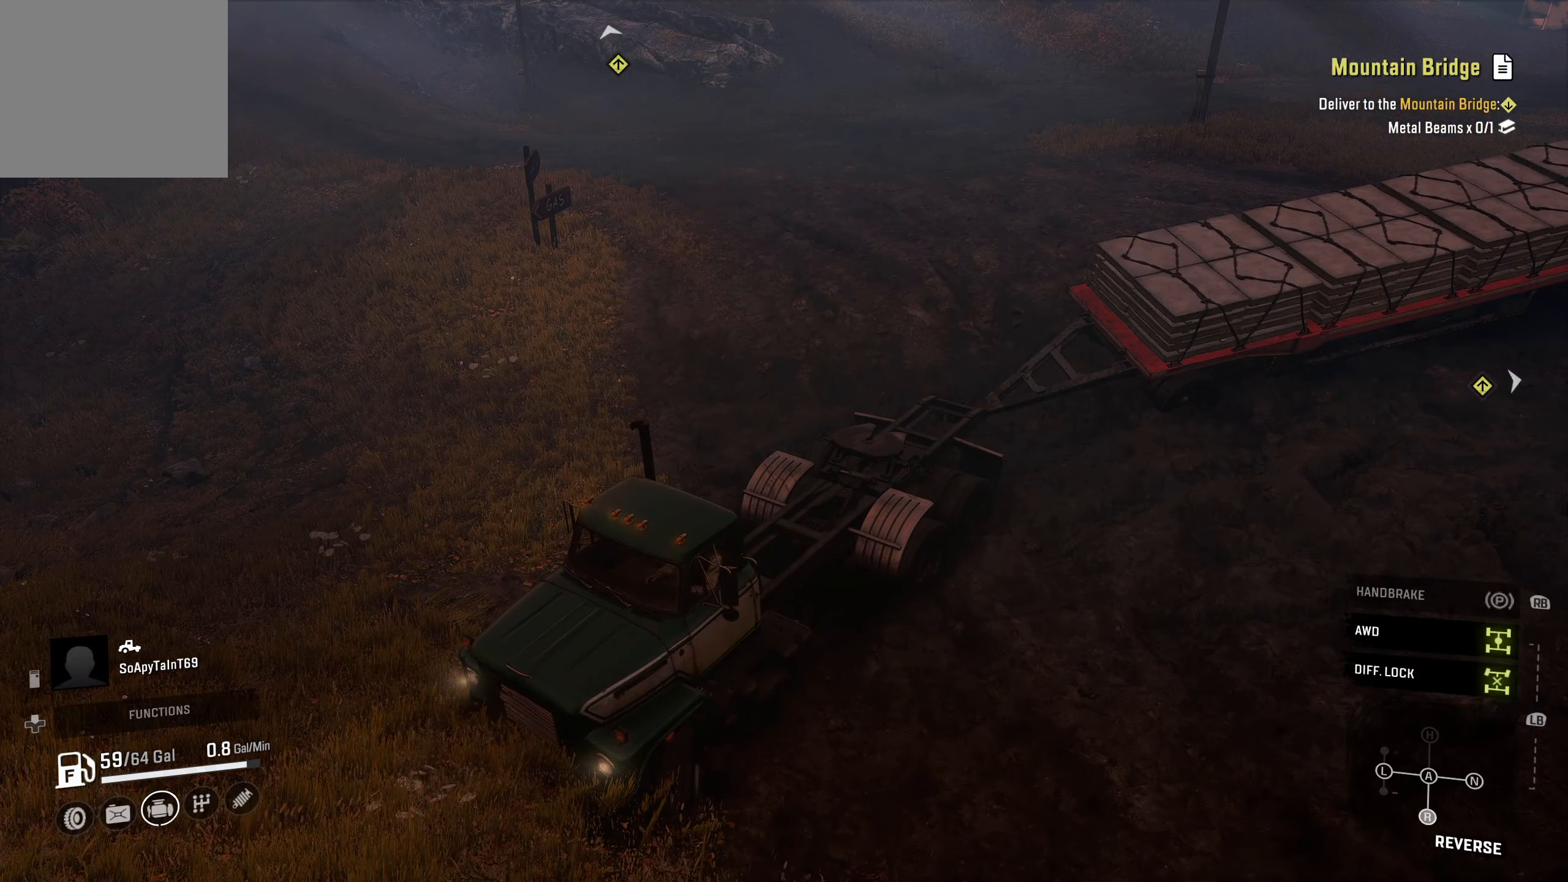
{"buttons": ["R2"], "left_stick": "left", "right_stick": "center", "events": []}
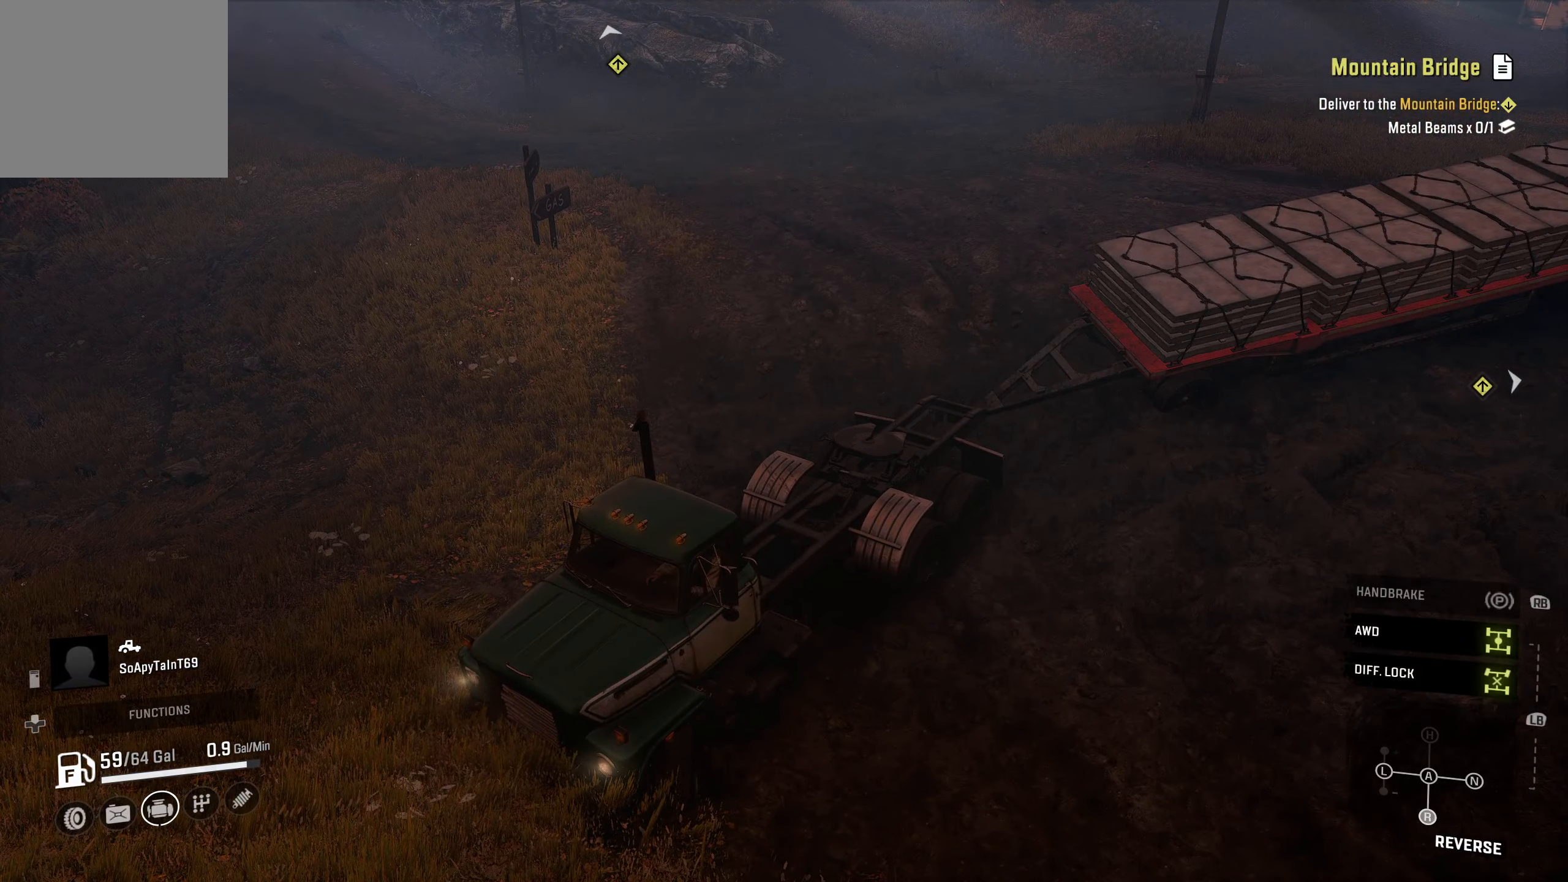
{"buttons": ["R2"], "left_stick": "left", "right_stick": "center", "events": []}
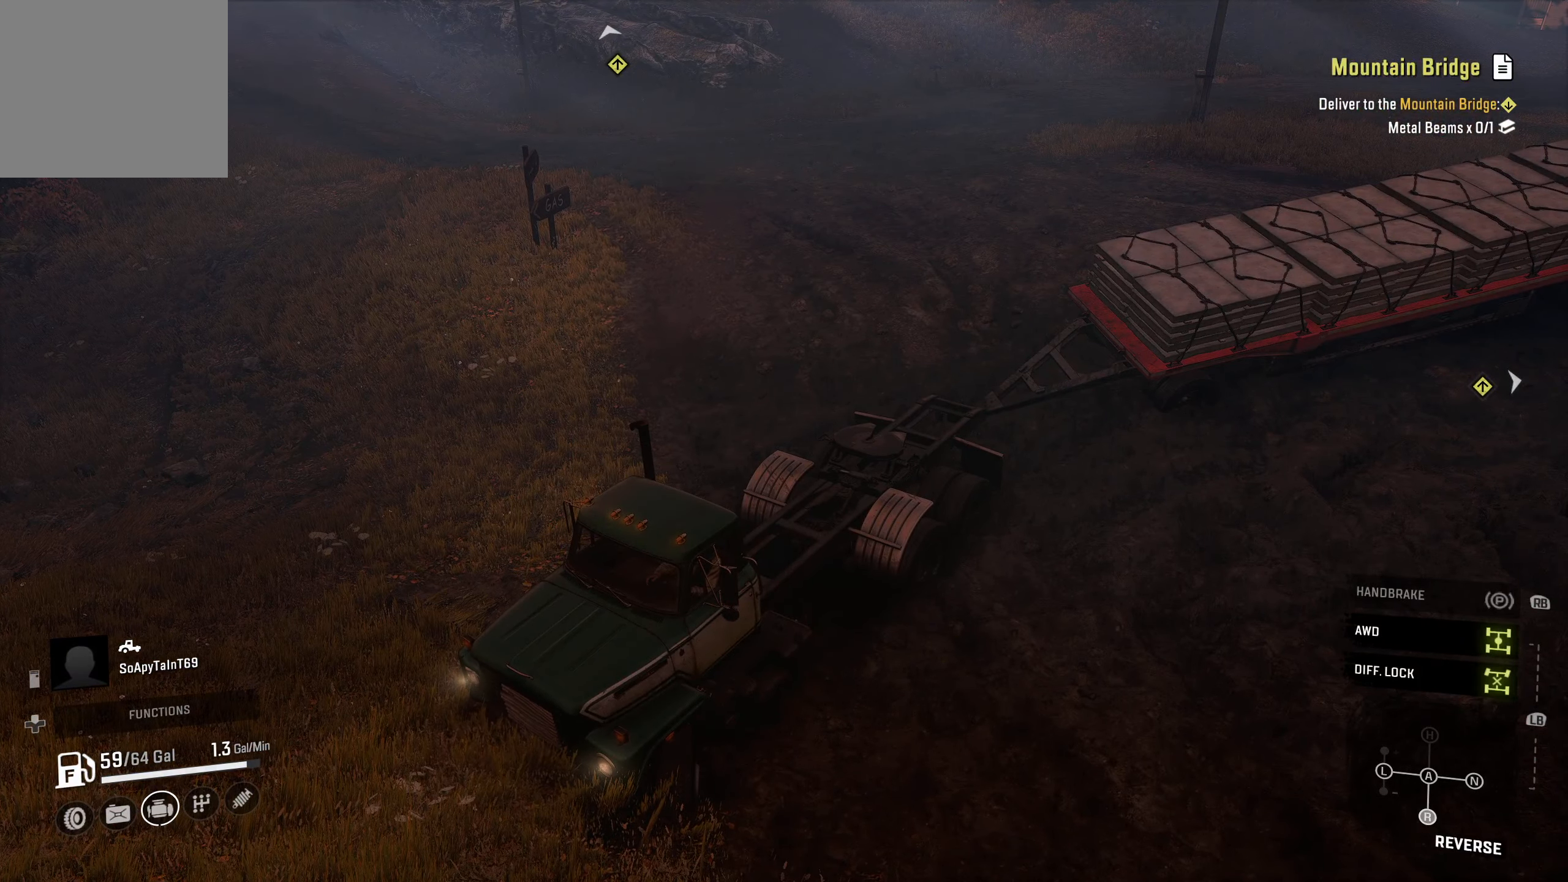
{"buttons": ["R2"], "left_stick": "left", "right_stick": "center", "events": []}
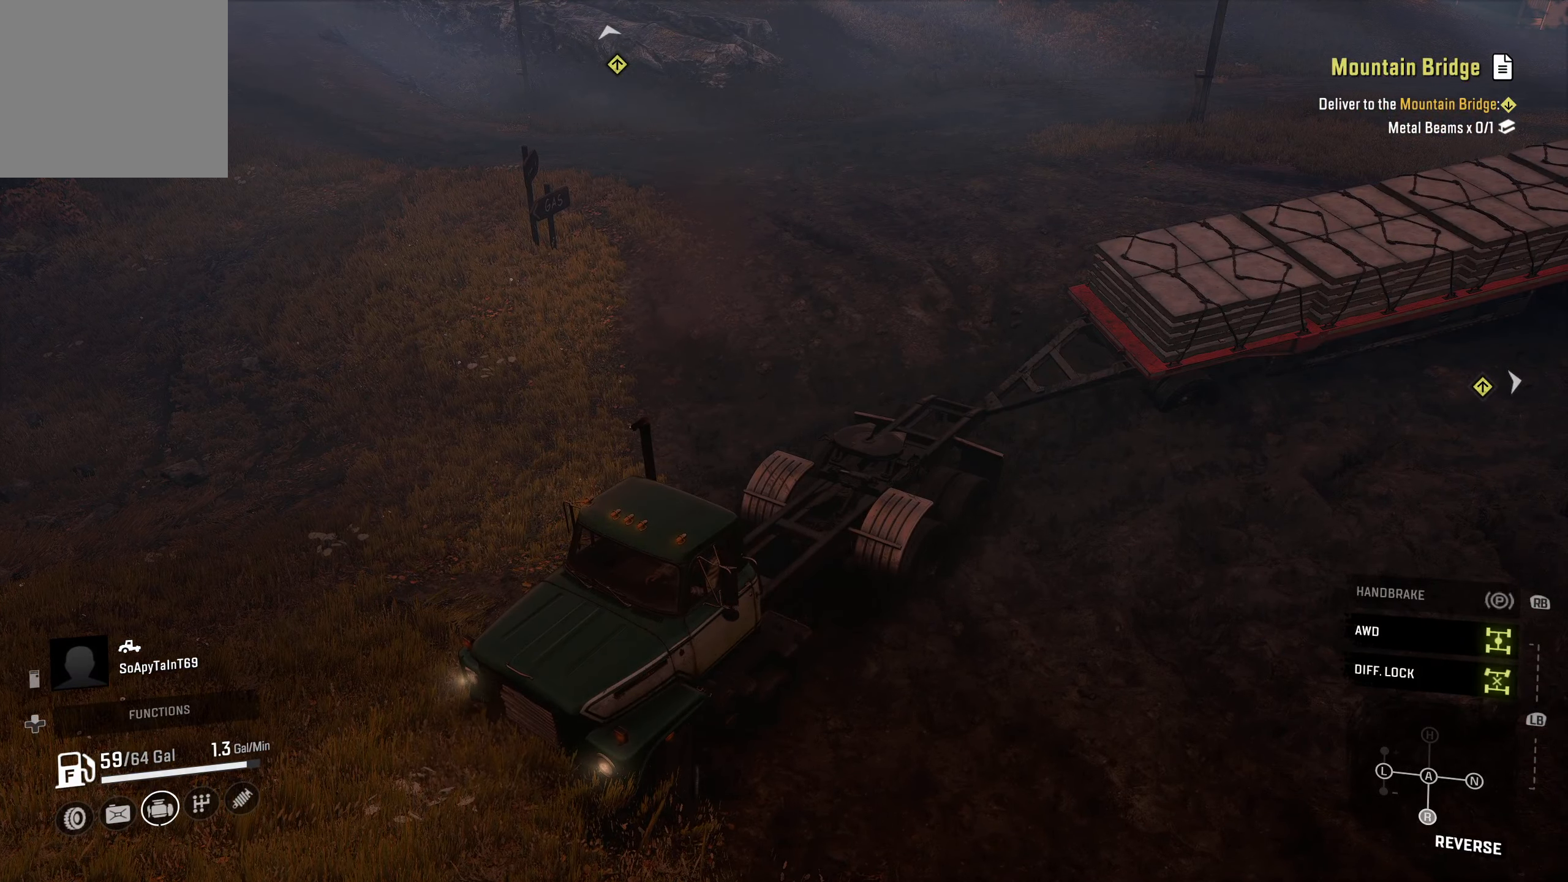
{"buttons": ["R2"], "left_stick": "up-left", "right_stick": "center", "events": [[17, "right_stick", "up-left"], [217, "left_stick", "up-left"], [450, "right_stick", "center"]]}
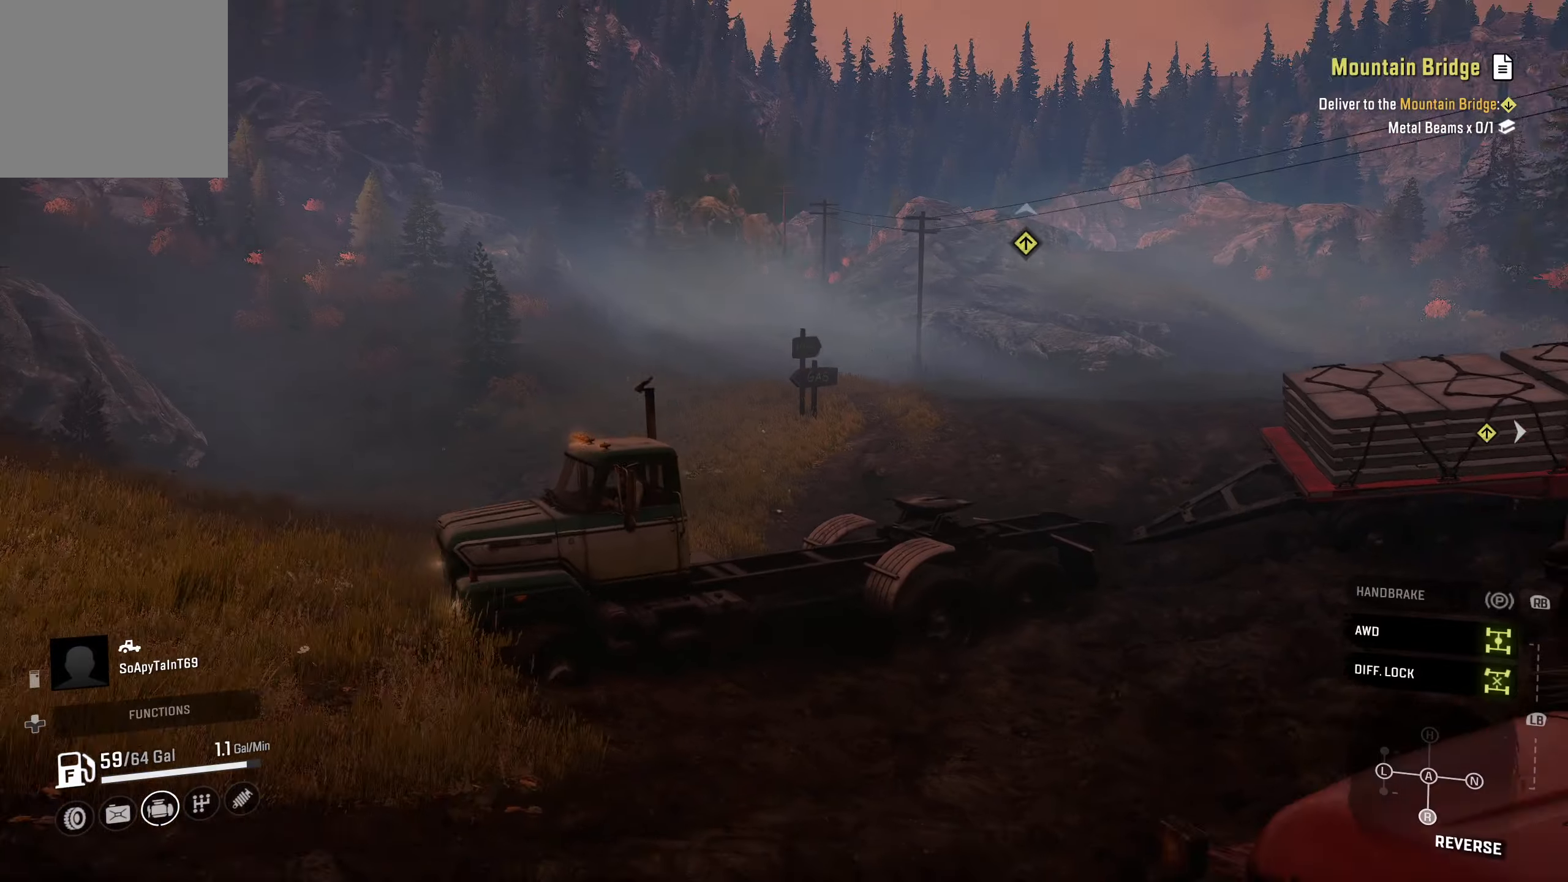
{"buttons": ["R2"], "left_stick": "up-right", "right_stick": "center", "events": [[50, "left_stick", "up-right"], [167, "right_stick", "down-left"], [317, "right_stick", "center"]]}
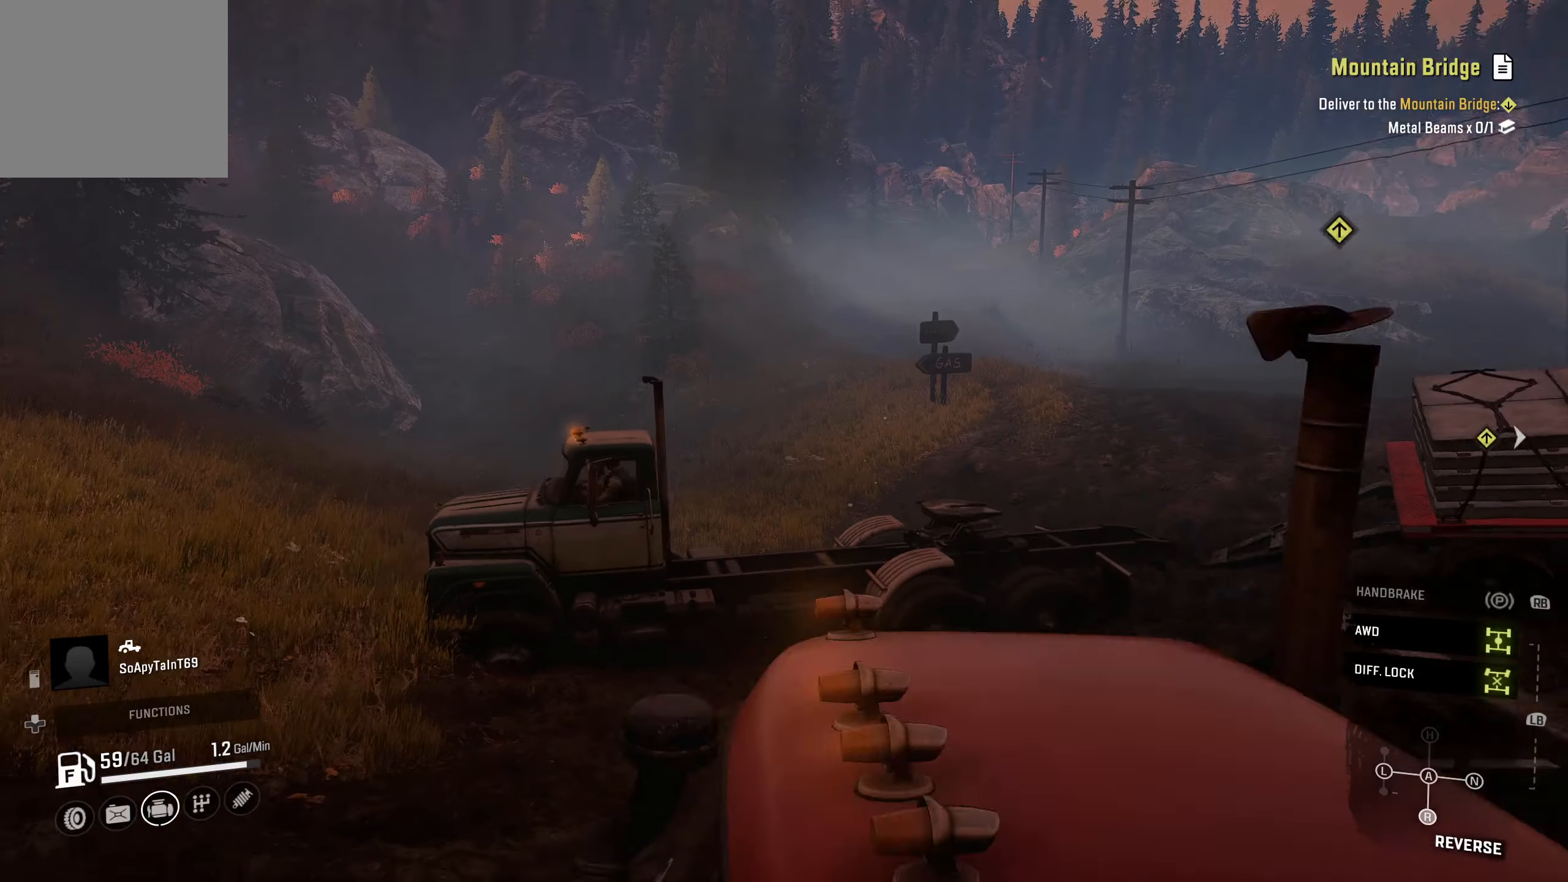
{"buttons": ["R2"], "left_stick": "up-right", "right_stick": "center", "events": [[317, "Y", "down"], [434, "Y", "up"]]}
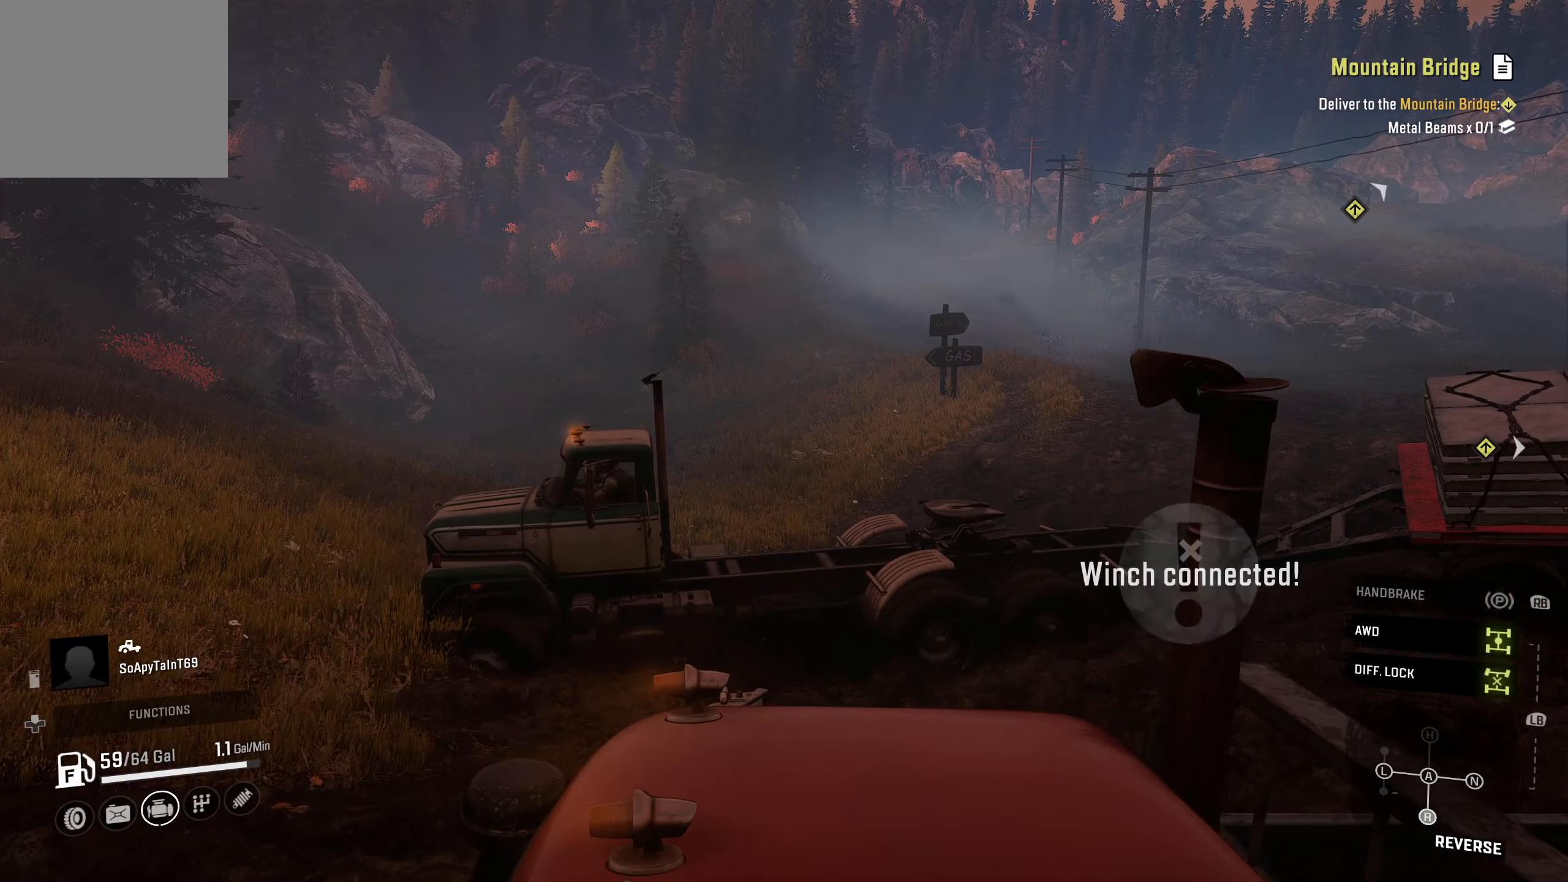
{"buttons": [], "left_stick": "up-right", "right_stick": "center", "events": [[284, "B", "down"], [384, "B", "up"], [434, "R2", "up"]]}
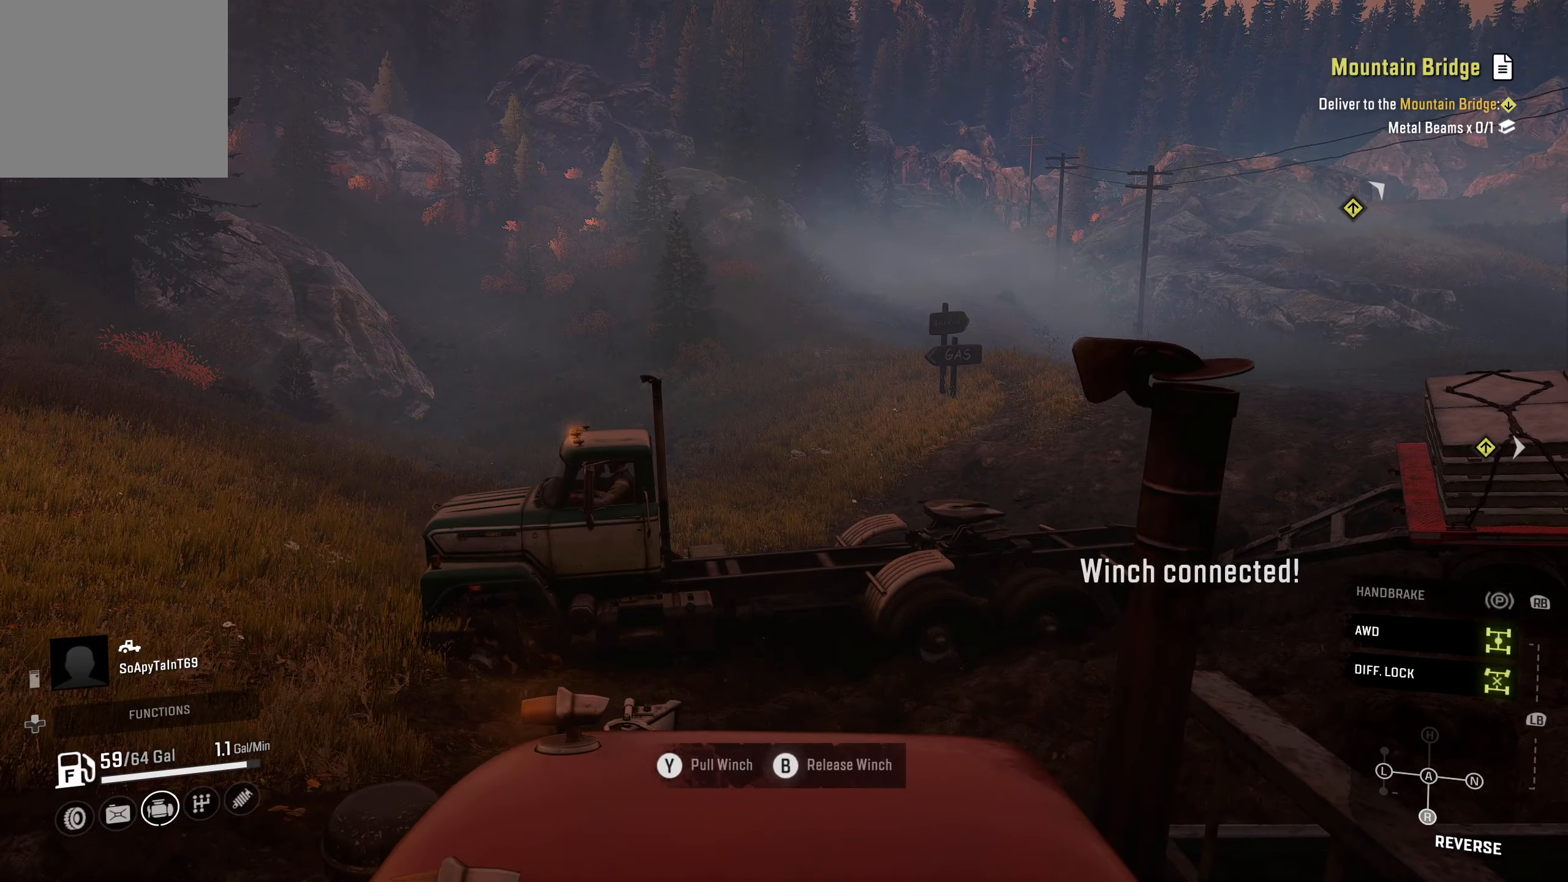
{"buttons": [], "left_stick": "center", "right_stick": "down-left", "events": [[17, "right_stick", "down-left"], [50, "left_stick", "center"]]}
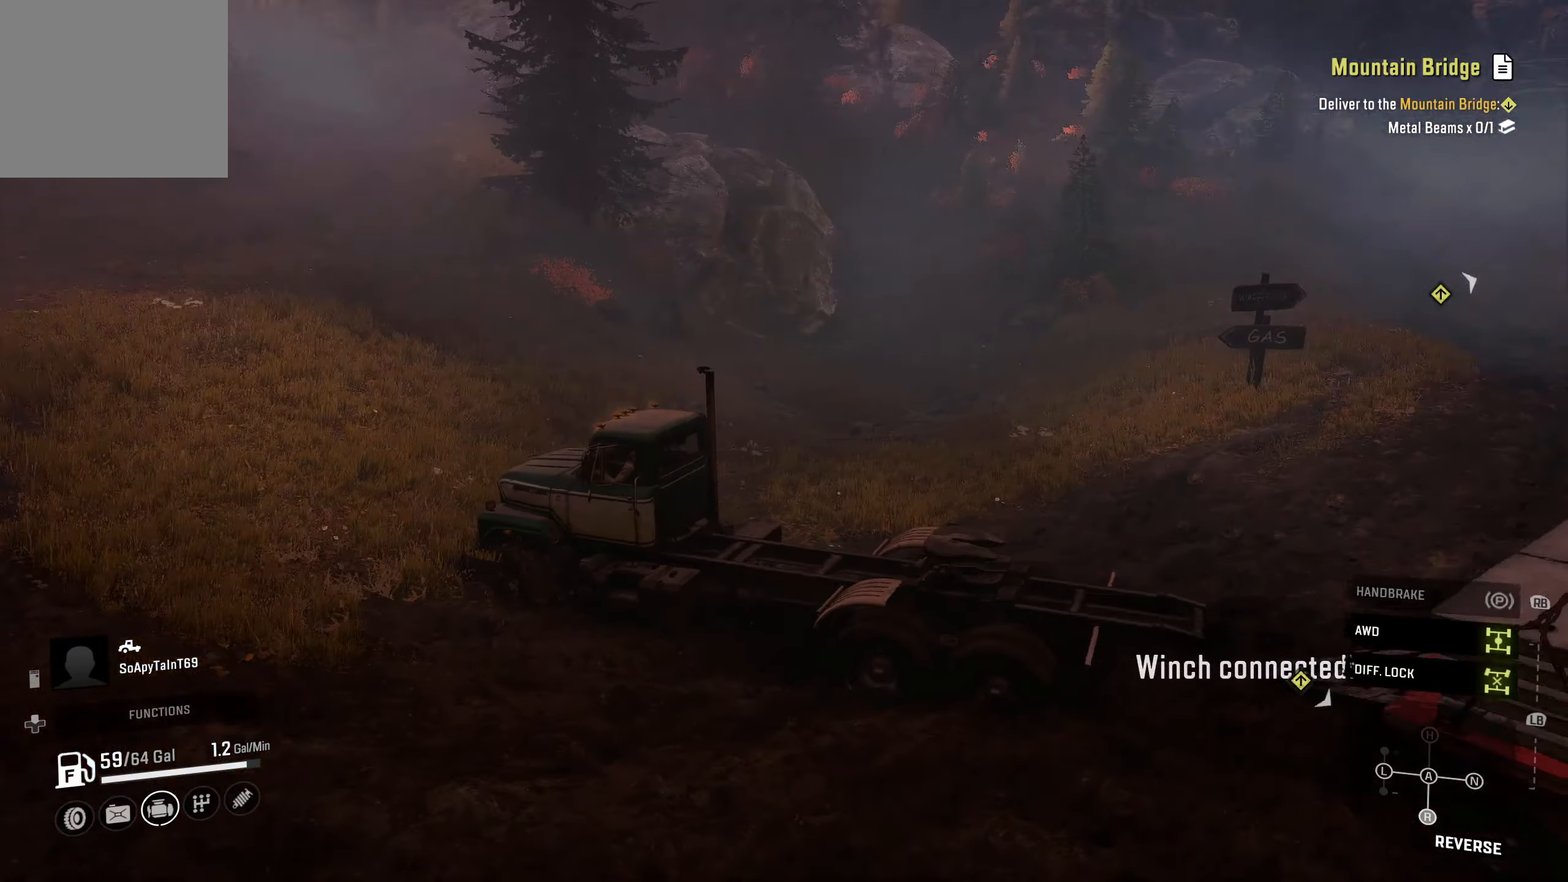
{"buttons": [], "left_stick": "center", "right_stick": "center", "events": [[50, "right_stick", "left"], [384, "right_stick", "center"]]}
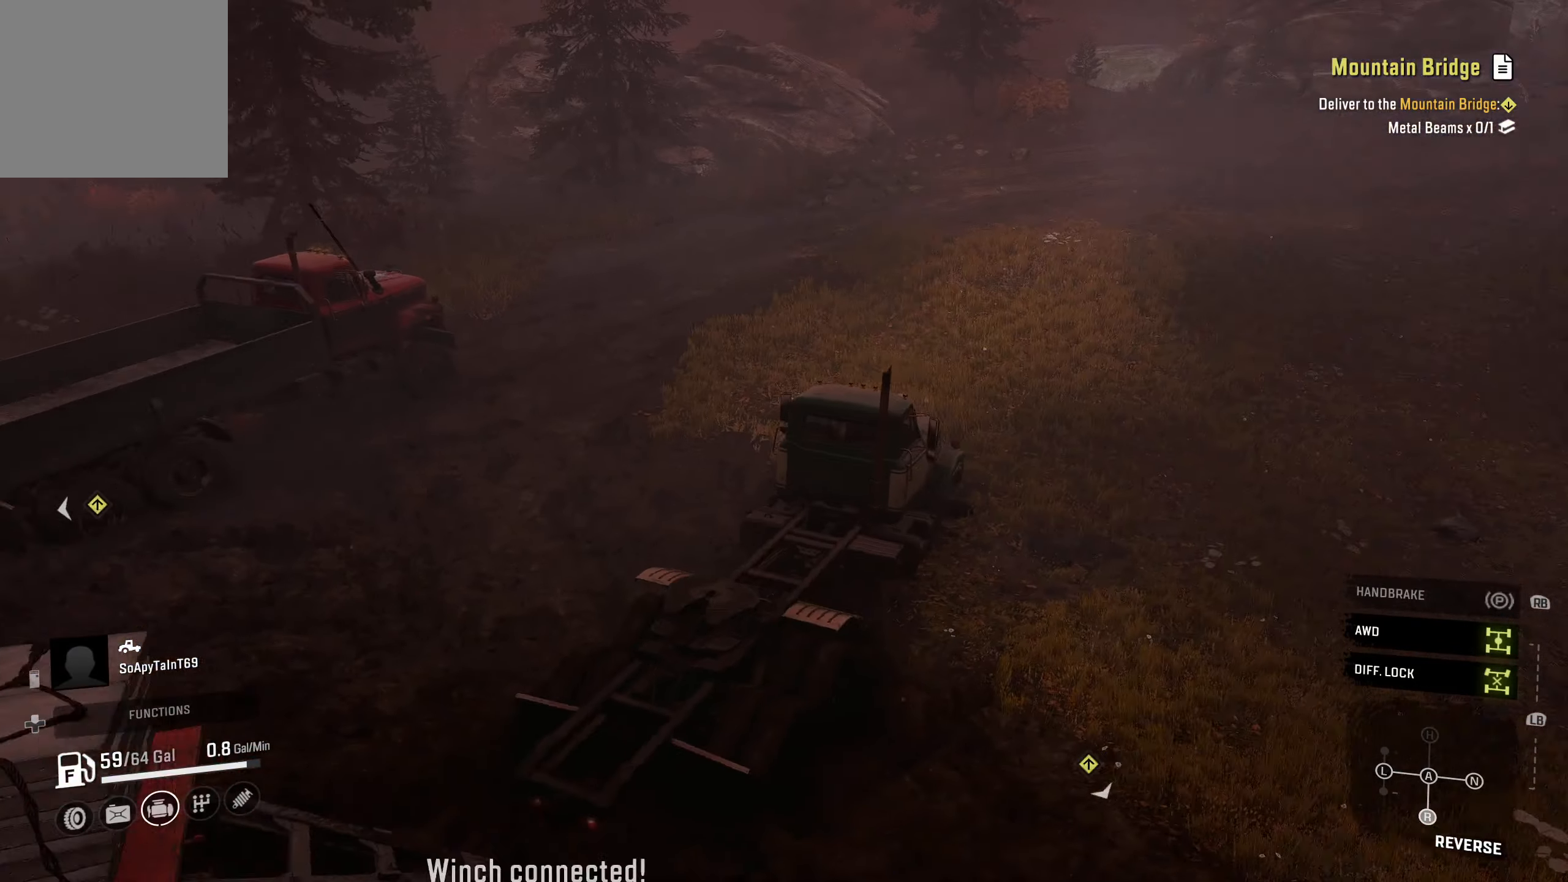
{"buttons": [], "left_stick": "center", "right_stick": "center", "events": []}
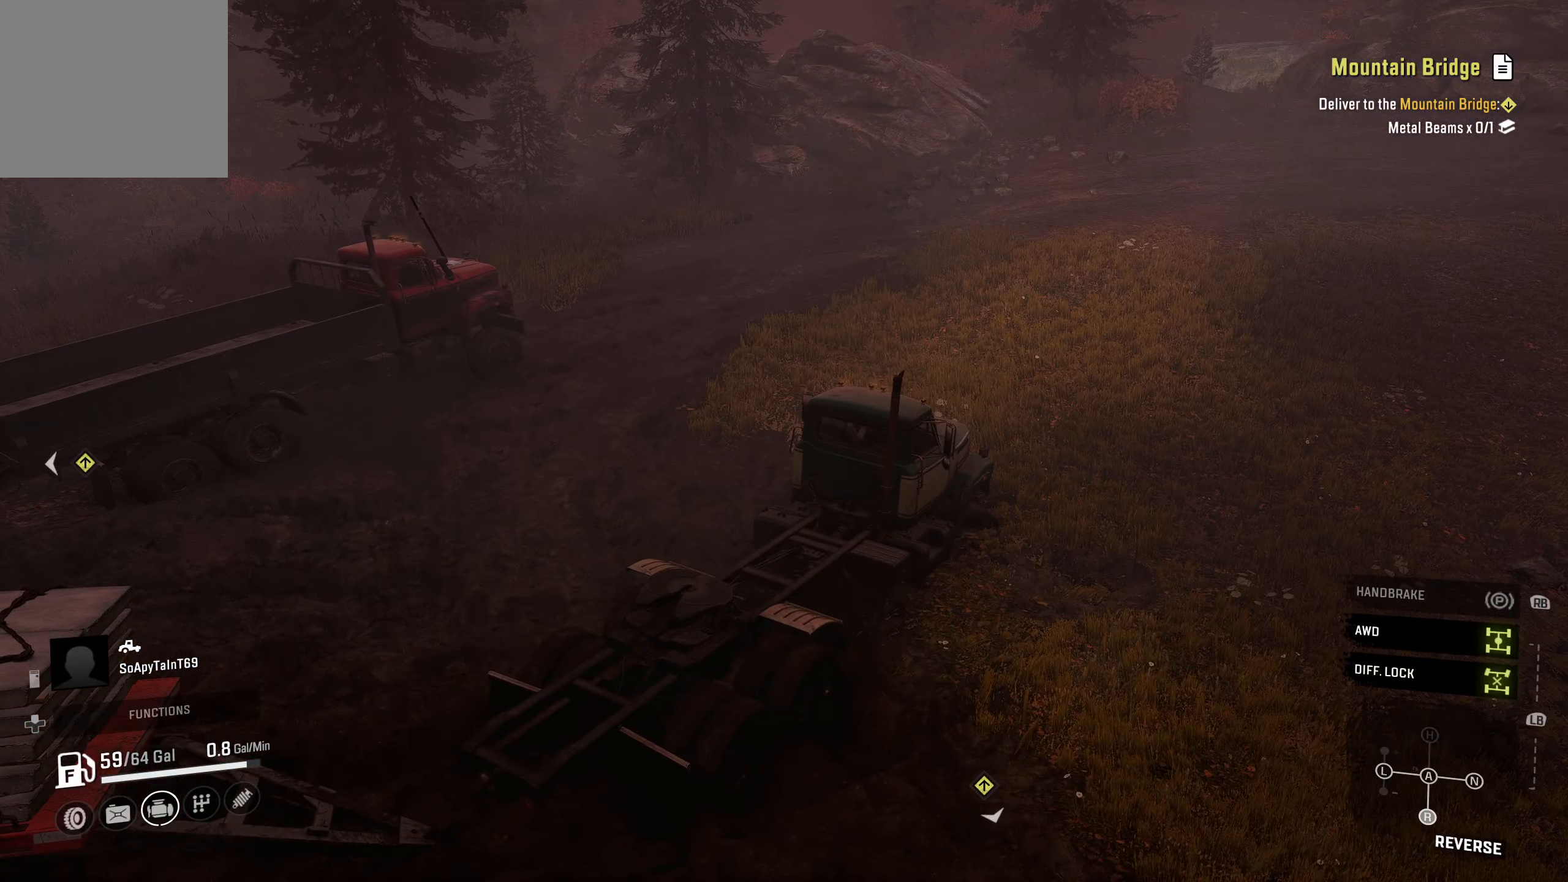
{"buttons": [], "left_stick": "center", "right_stick": "center", "events": []}
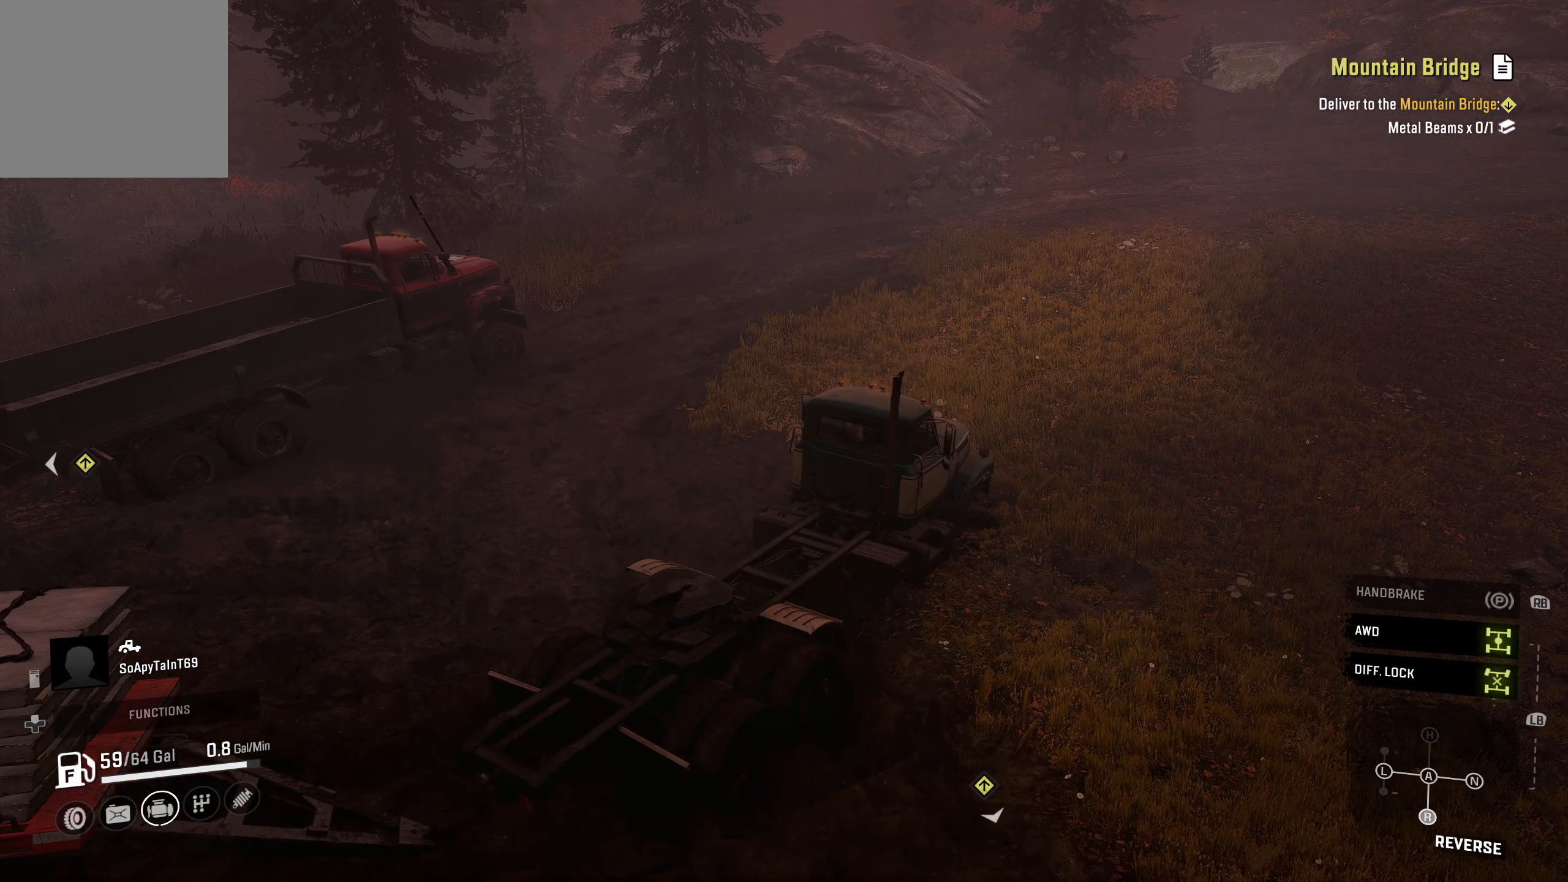
{"buttons": [], "left_stick": "center", "right_stick": "center", "events": []}
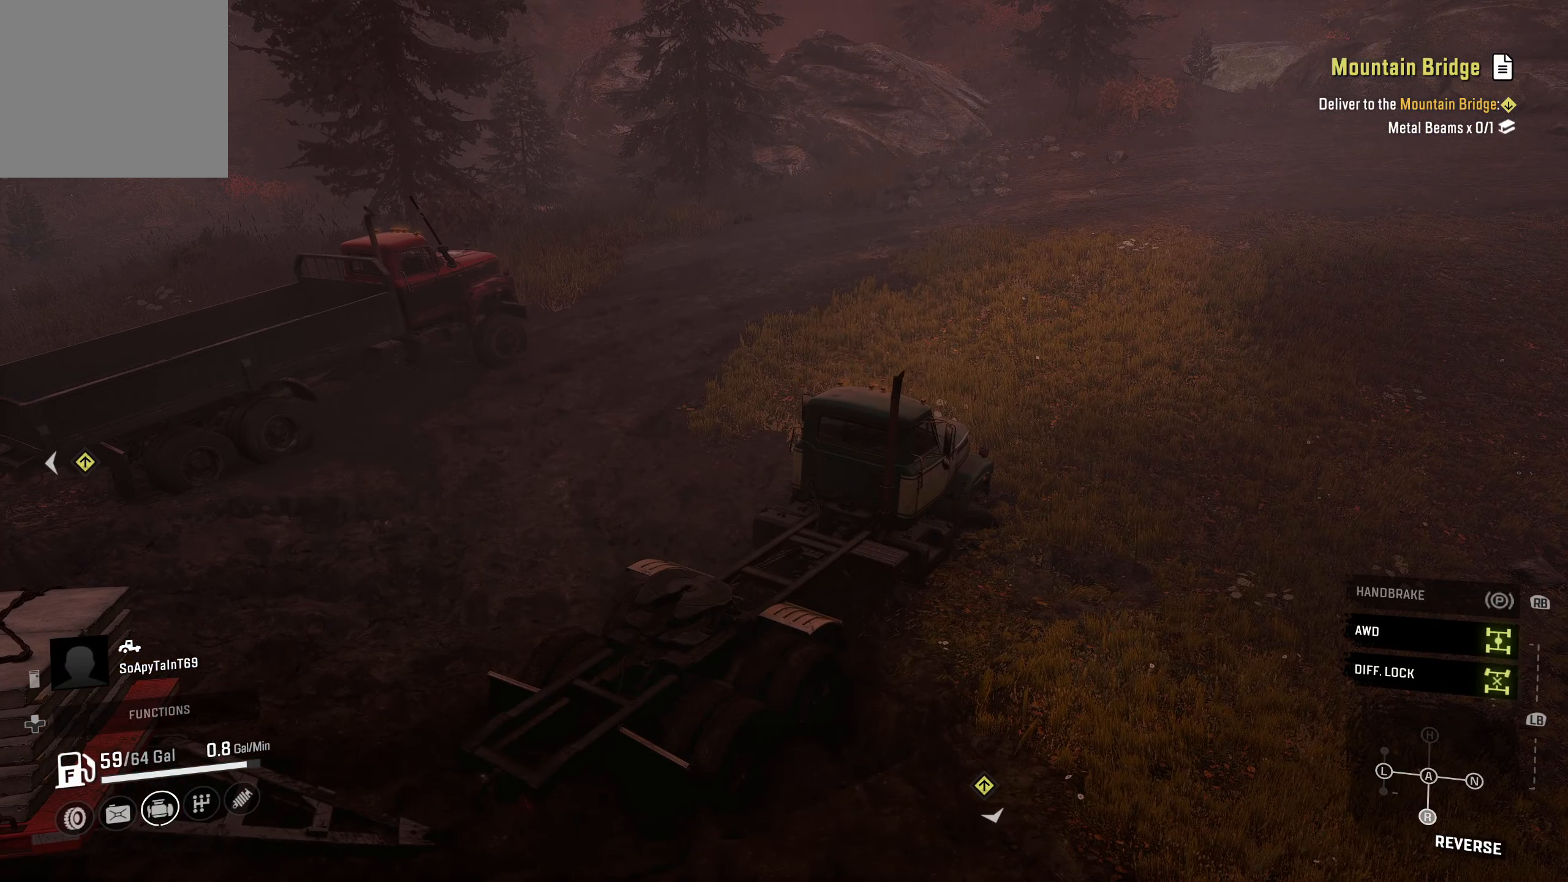
{"buttons": [], "left_stick": "center", "right_stick": "left", "events": [[250, "right_stick", "left"]]}
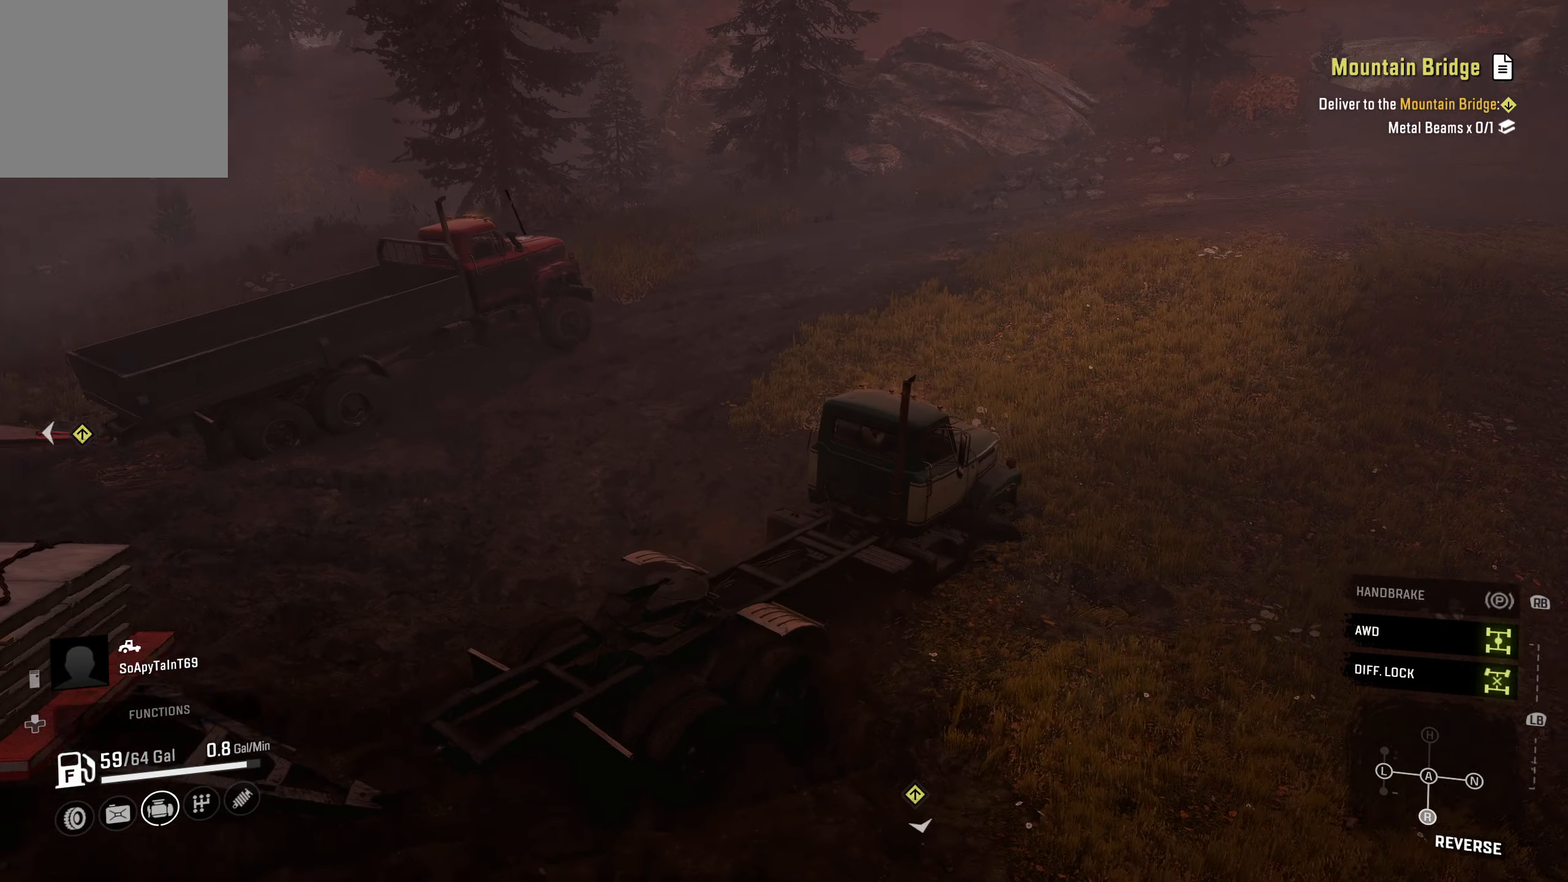
{"buttons": [], "left_stick": "center", "right_stick": "center", "events": [[217, "right_stick", "center"]]}
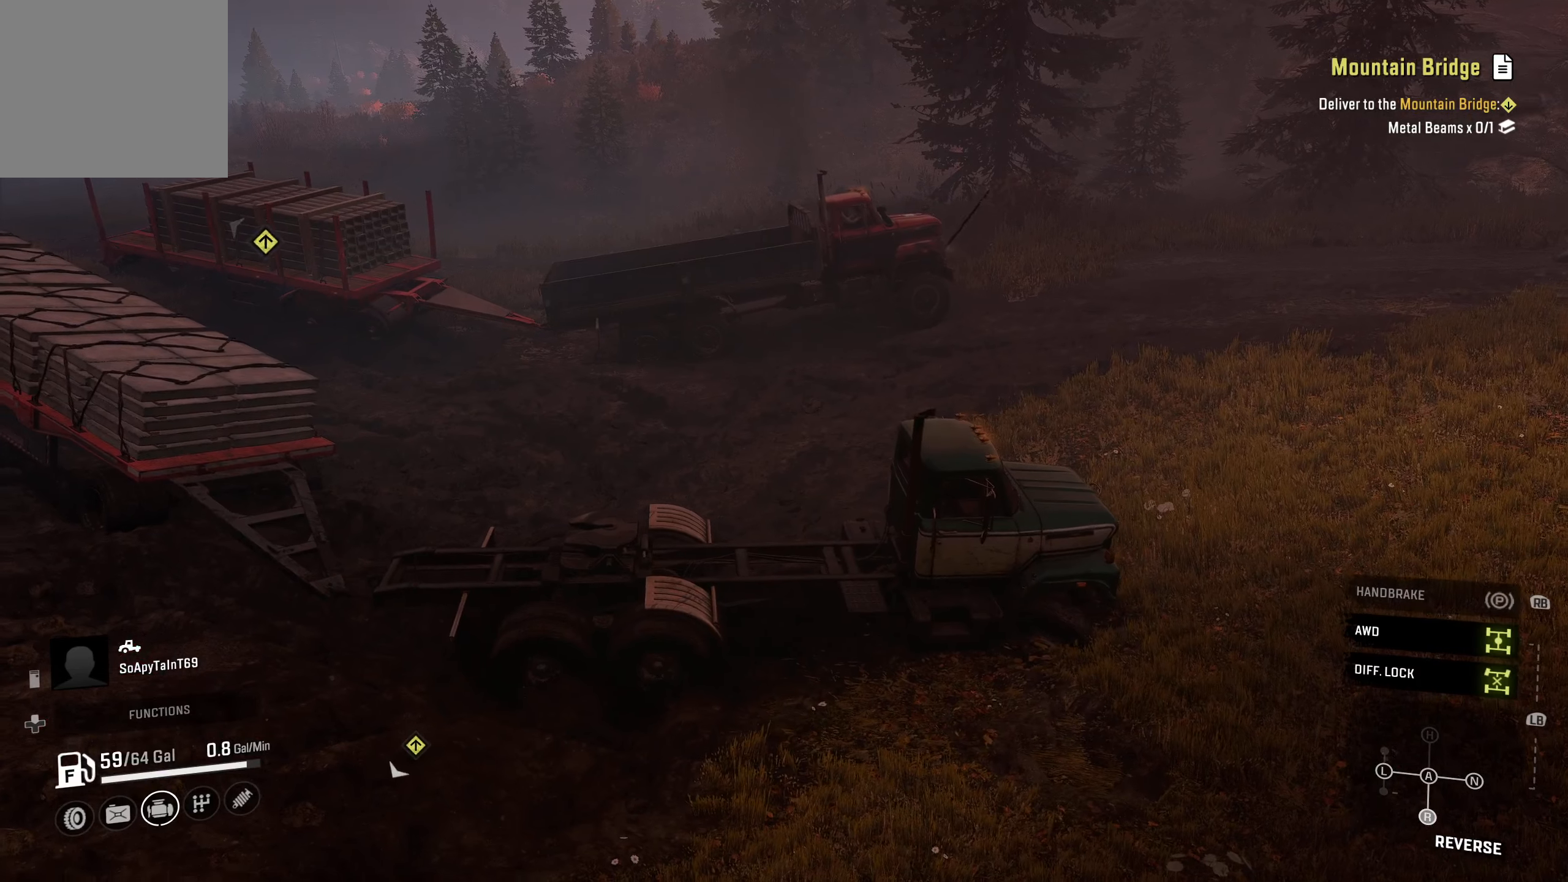
{"buttons": [], "left_stick": "center", "right_stick": "center", "events": [[216, "right_stick", "down-left"], [333, "right_stick", "center"]]}
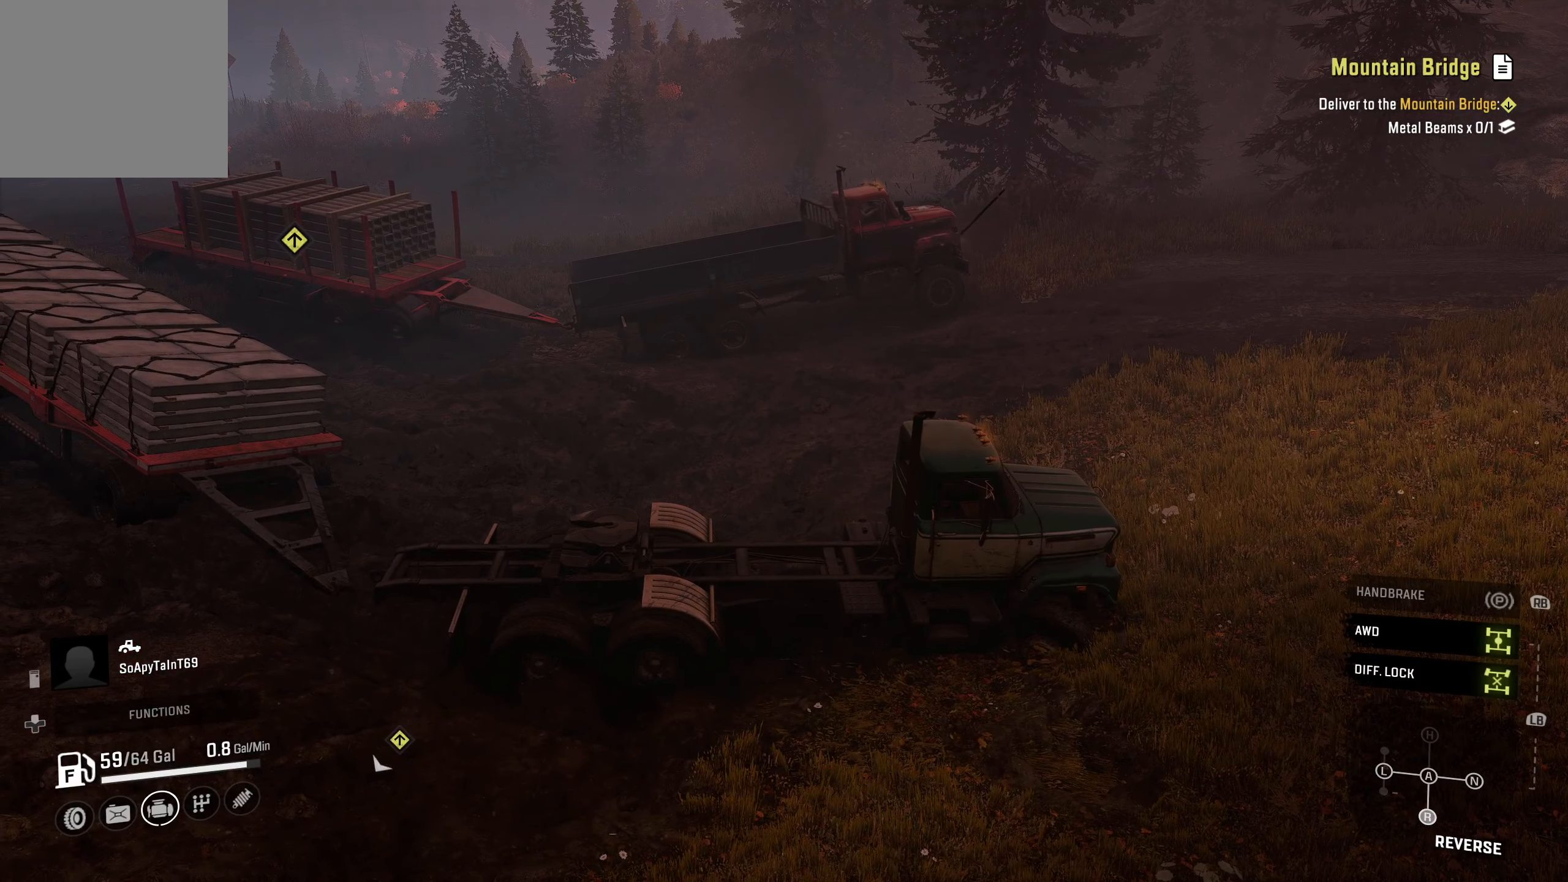
{"buttons": [], "left_stick": "center", "right_stick": "center", "events": []}
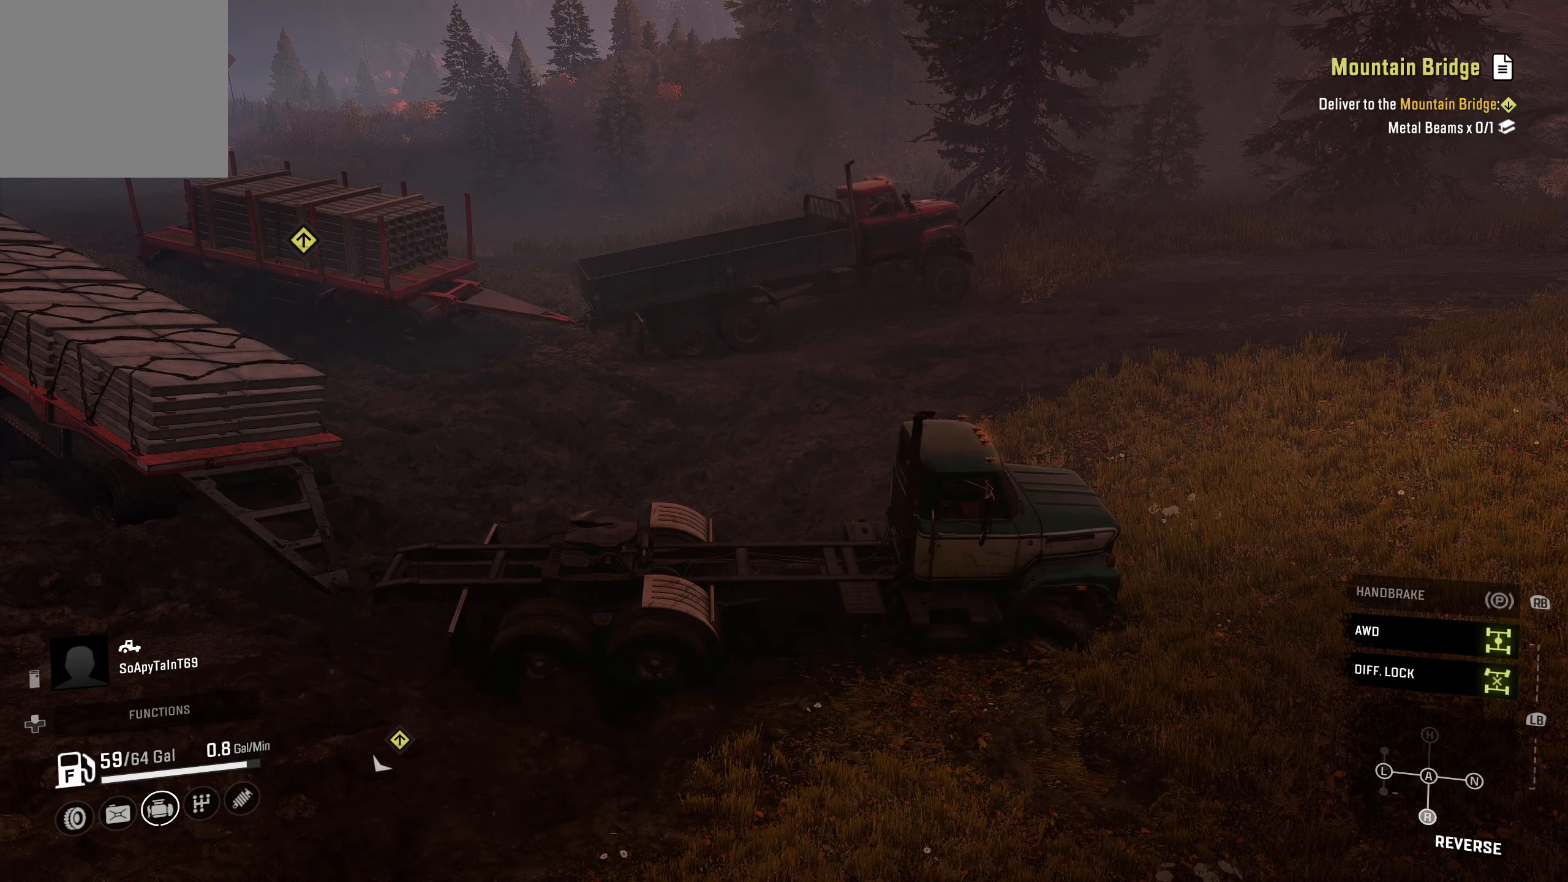
{"buttons": [], "left_stick": "center", "right_stick": "center", "events": []}
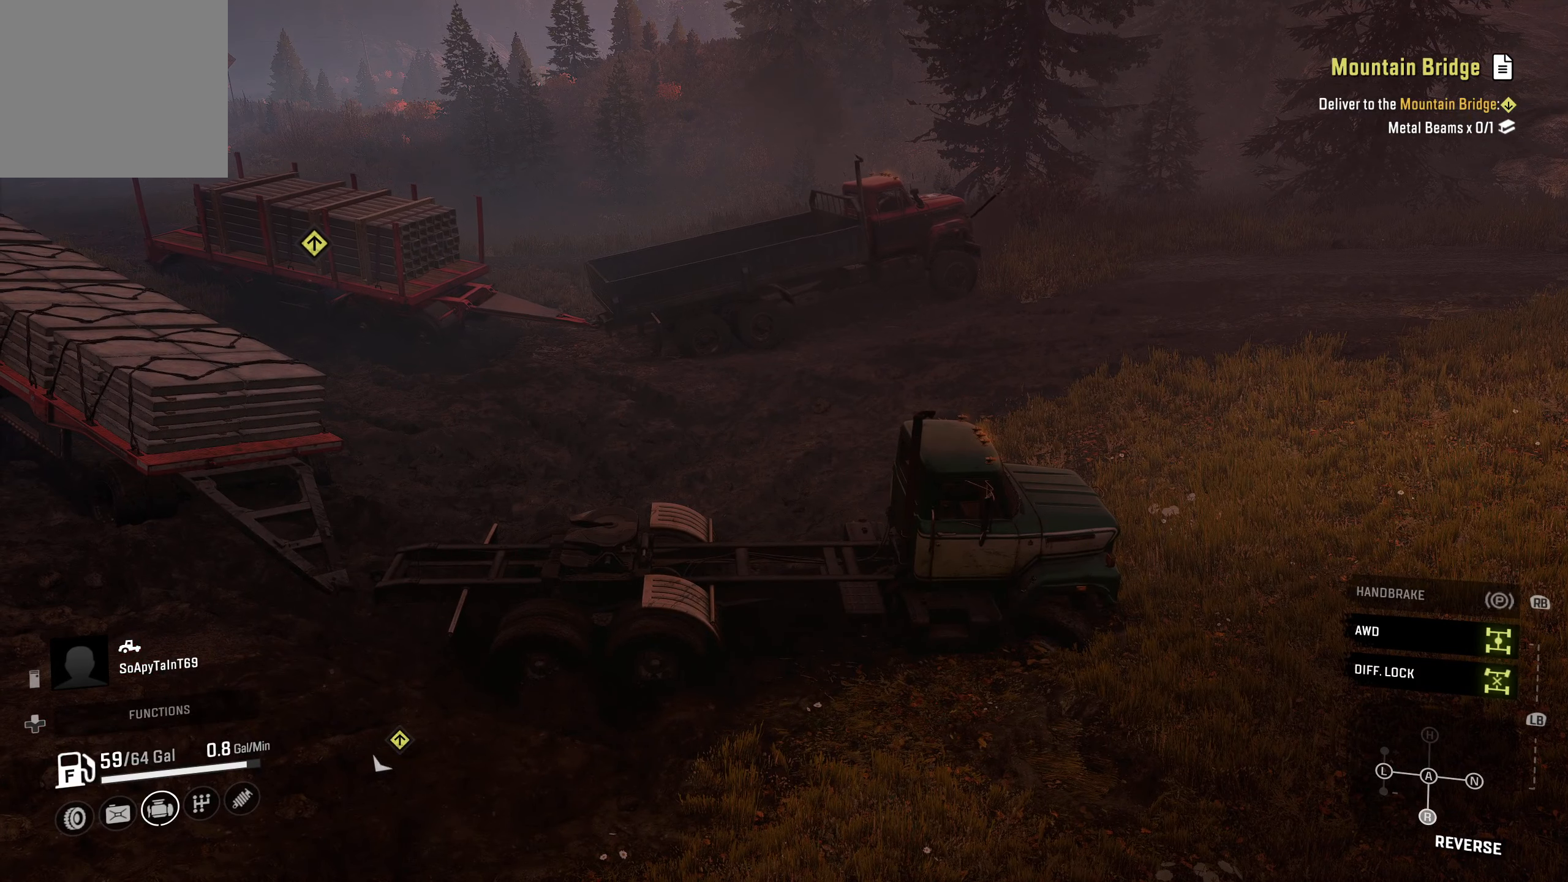
{"buttons": [], "left_stick": "center", "right_stick": "center", "events": [[166, "DPAD_UP", "down"], [250, "DPAD_UP", "up"]]}
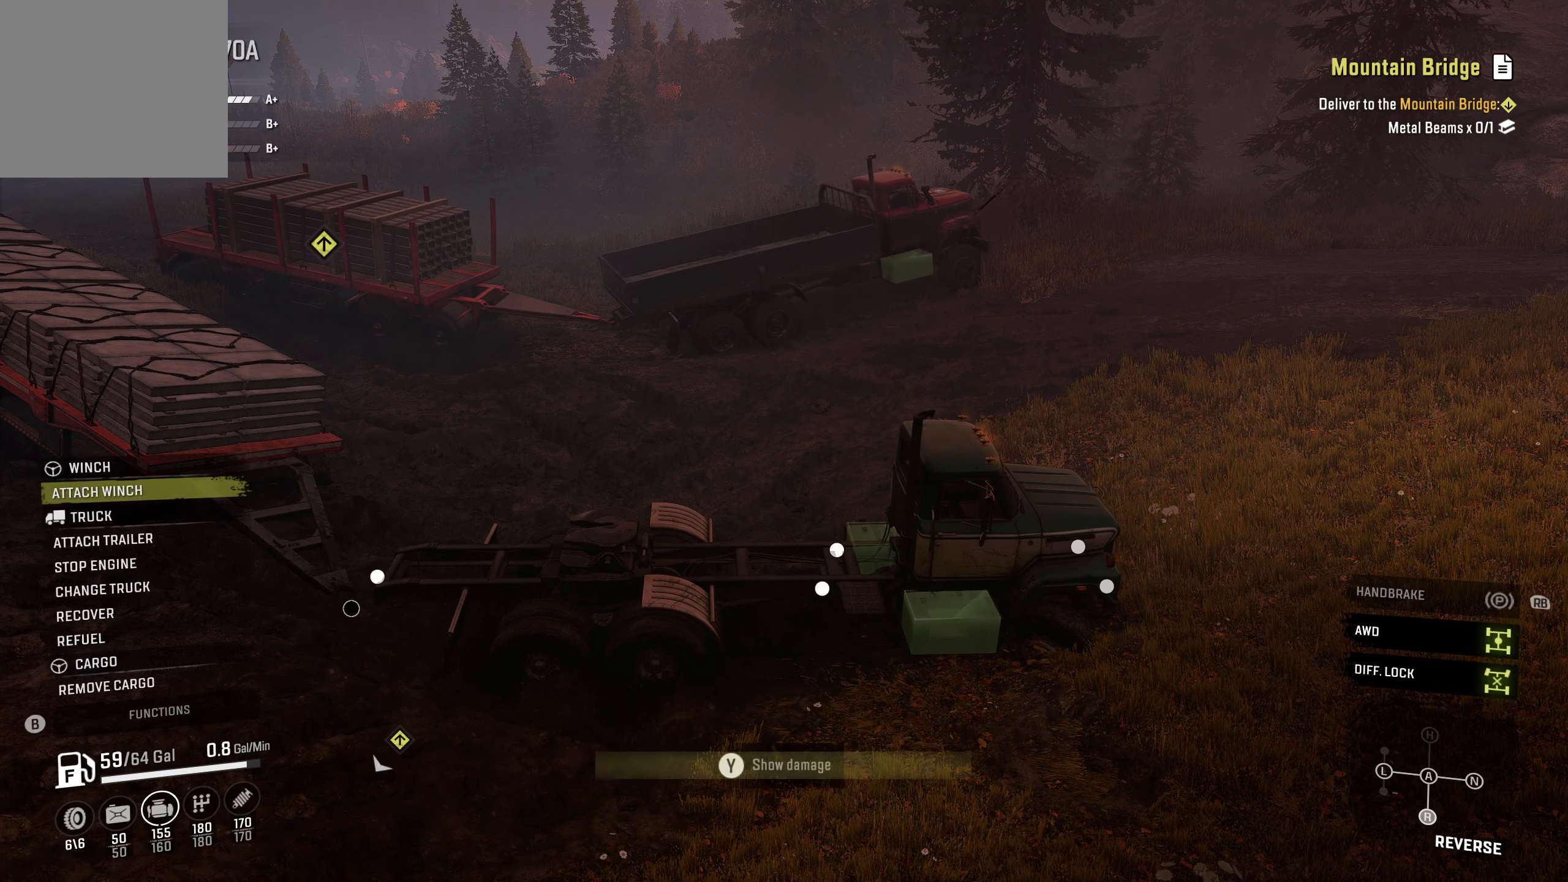
{"buttons": ["A"], "left_stick": "center", "right_stick": "center", "events": [[266, "DPAD_DOWN", "down"], [383, "DPAD_DOWN", "up"], [466, "A", "down"]]}
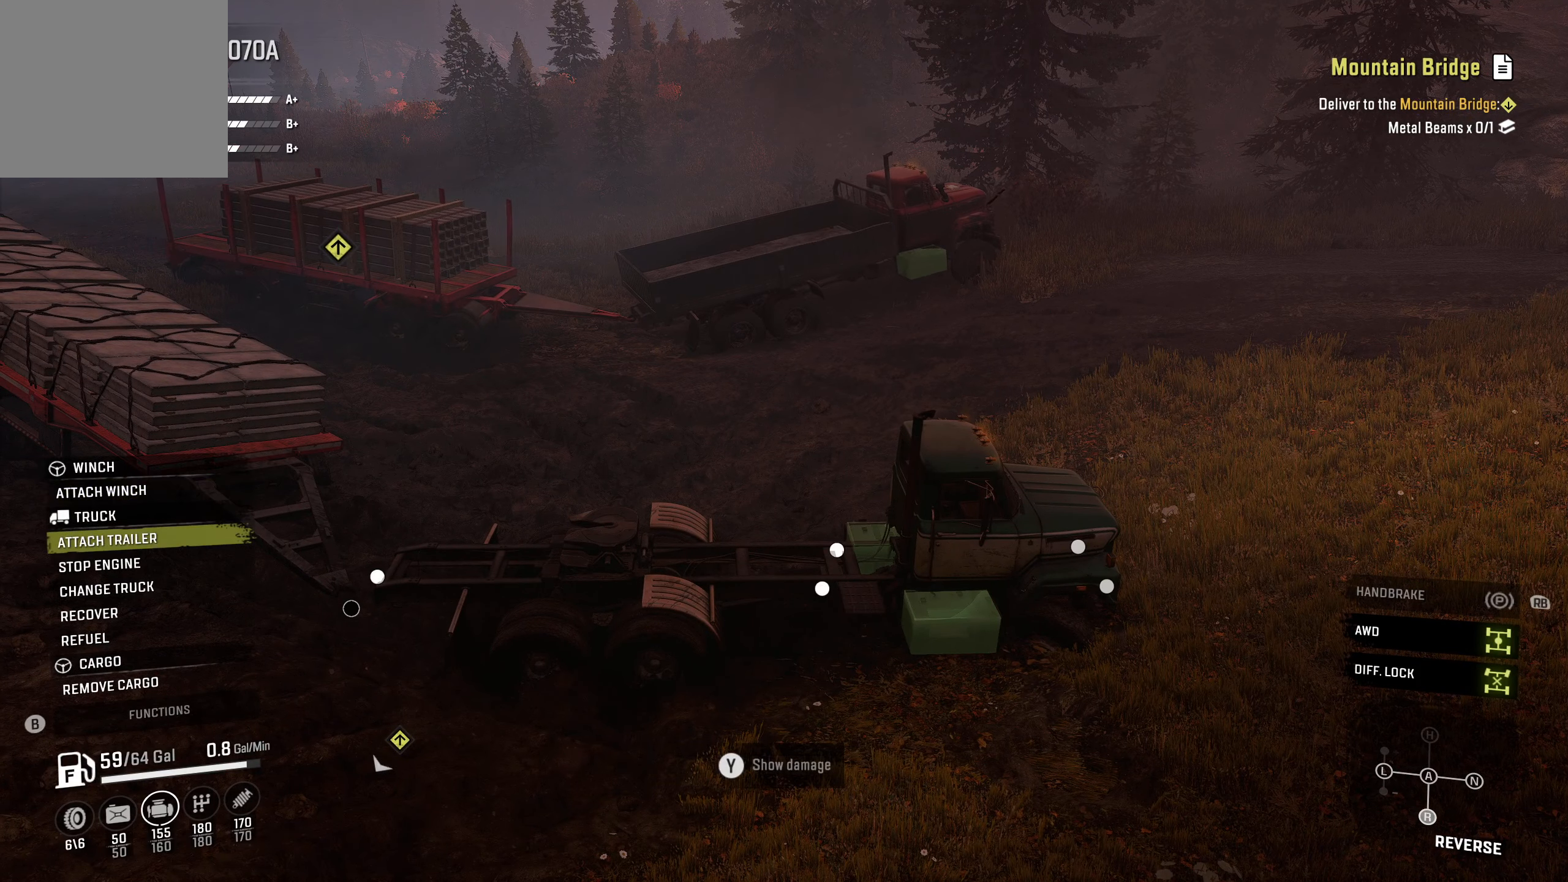
{"buttons": [], "left_stick": "center", "right_stick": "center", "events": [[83, "A", "up"]]}
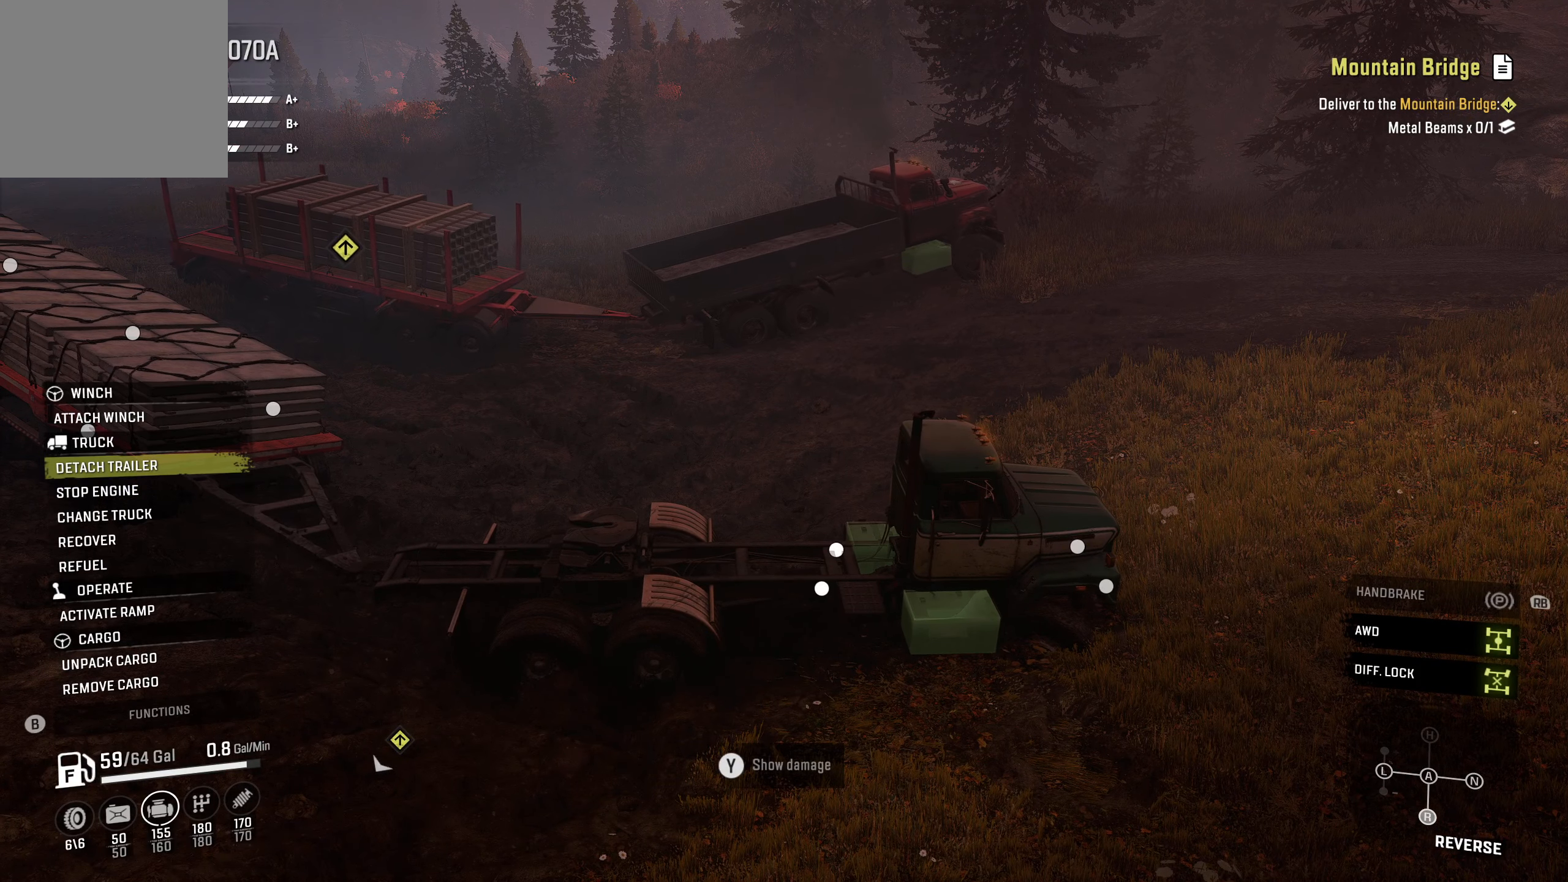
{"buttons": [], "left_stick": "center", "right_stick": "center", "events": [[150, "B", "down"], [300, "B", "up"]]}
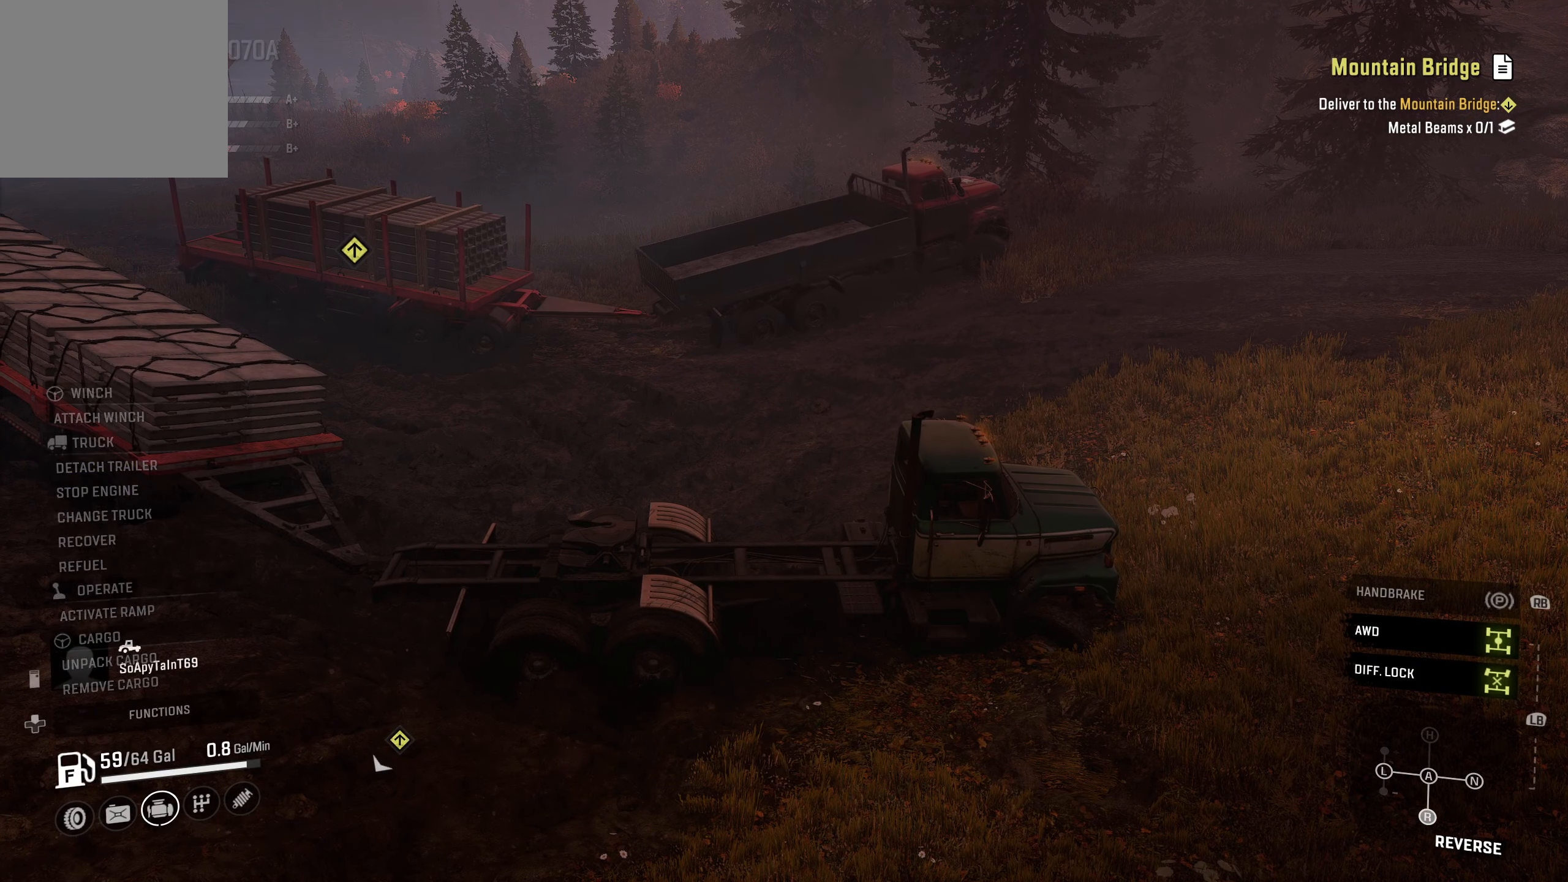
{"buttons": [], "left_stick": "center", "right_stick": "center", "events": []}
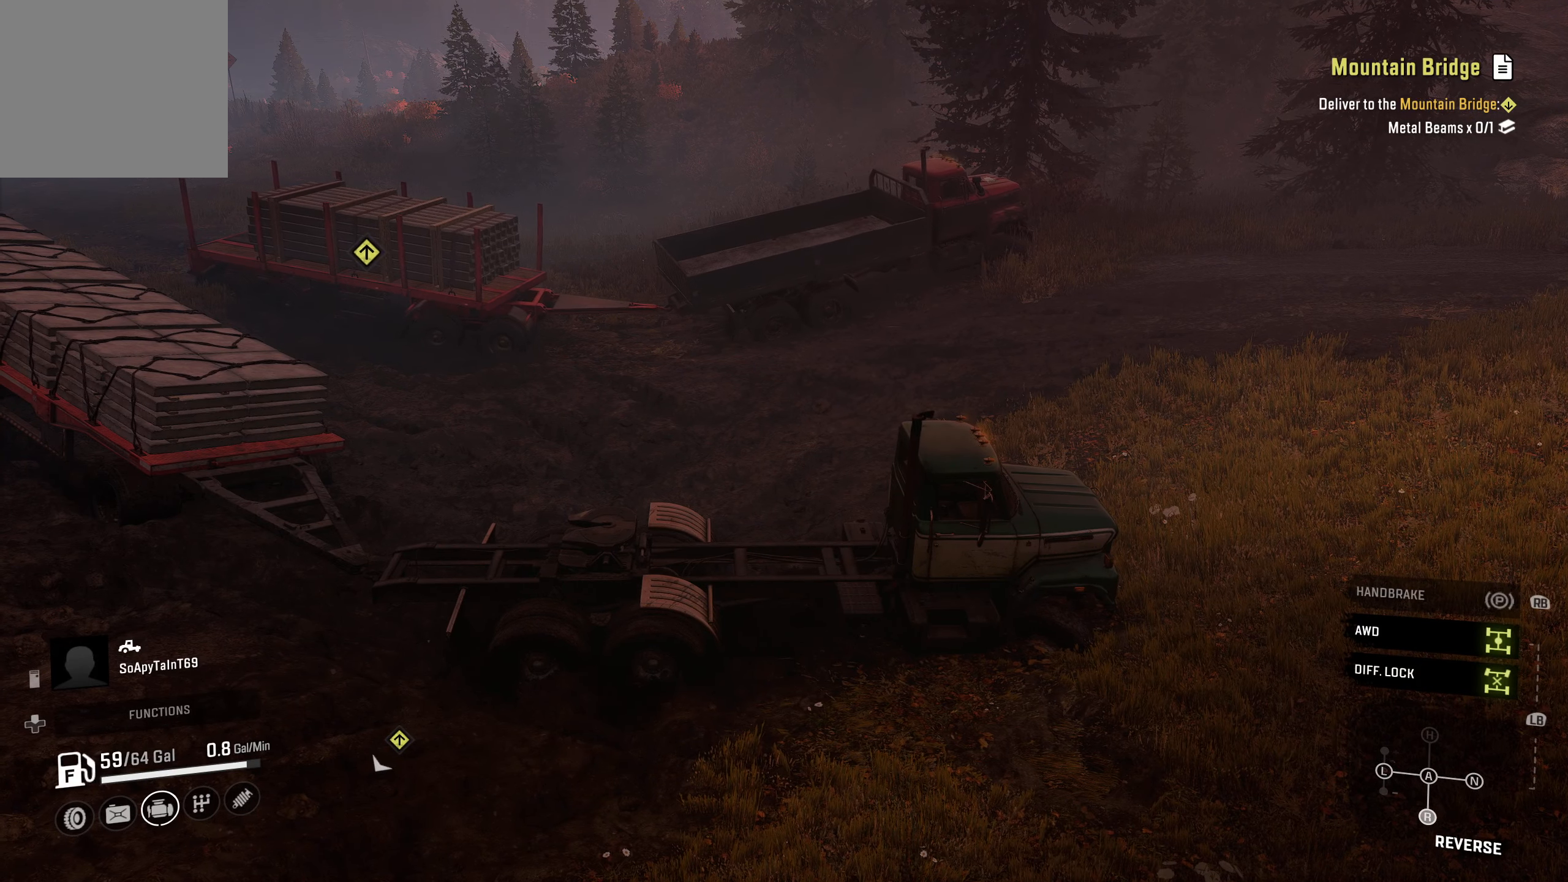
{"buttons": ["Y"], "left_stick": "up-left", "right_stick": "center", "events": [[133, "right_stick", "up-right"], [150, "left_stick", "left"], [283, "right_stick", "center"], [450, "left_stick", "up-left"], [500, "Y", "down"]]}
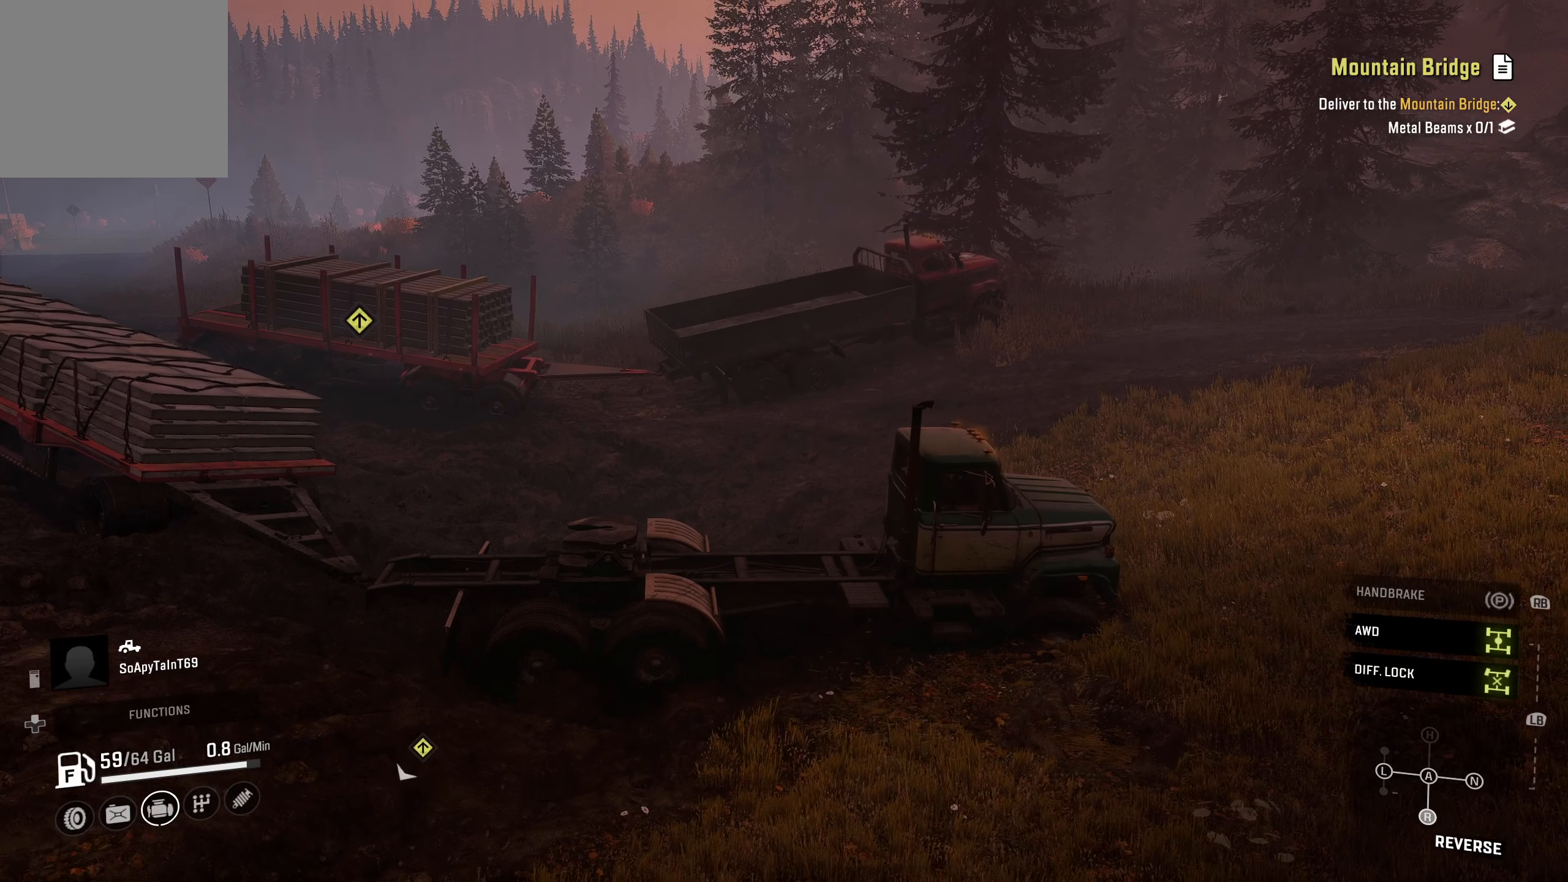
{"buttons": [], "left_stick": "up-left", "right_stick": "center", "events": [[83, "Y", "up"]]}